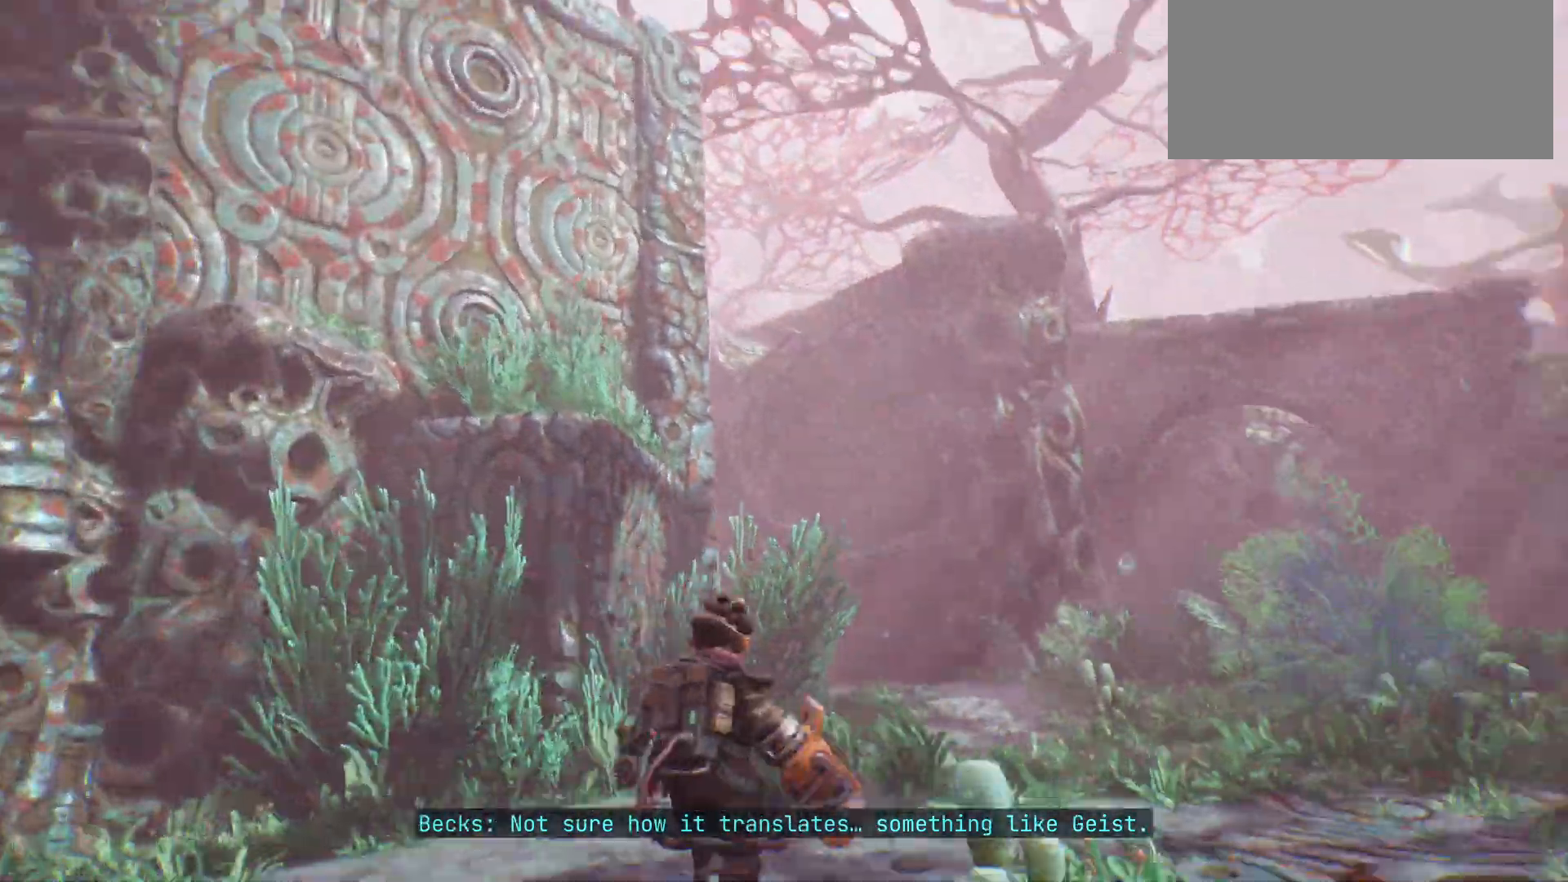
Gameplay with keyboard; each line is a JSON object with the keys held at the frame after it. "events" lists presses ("down") and releases ("up") of ".", "/", "0", "1", "2", "3", "4", "5", "6", "7", "8", "9", "a", "alt_l", "alt_r", "b", "backslash", "backspace", "c", "caps_lock", "comma", "ctrl_l", "ctrl_r", "d", "e", "equals", "escape", "f", "f1", "f10", "f11", "f12", "f2", "f3", "f4", "f5", "f6", "f7", "f8", "f9", "g", "h", "i", "j", "k", "l", "lbracket", "m", "minus", "n", "o", "p", "q", "quote", "r", "rbracket", "return", "s", "semicolon", "shift_l", "shift_r", "space", "super", "t", "tab", "tilde", "u", "v", "w", "x", "y" and "z" between this image and that frame as [ms after this image, input, new state], when the widget could be followed in between. No other keys are recorded. Mouse input is not recorded.
{"keys": ["w"], "events": []}
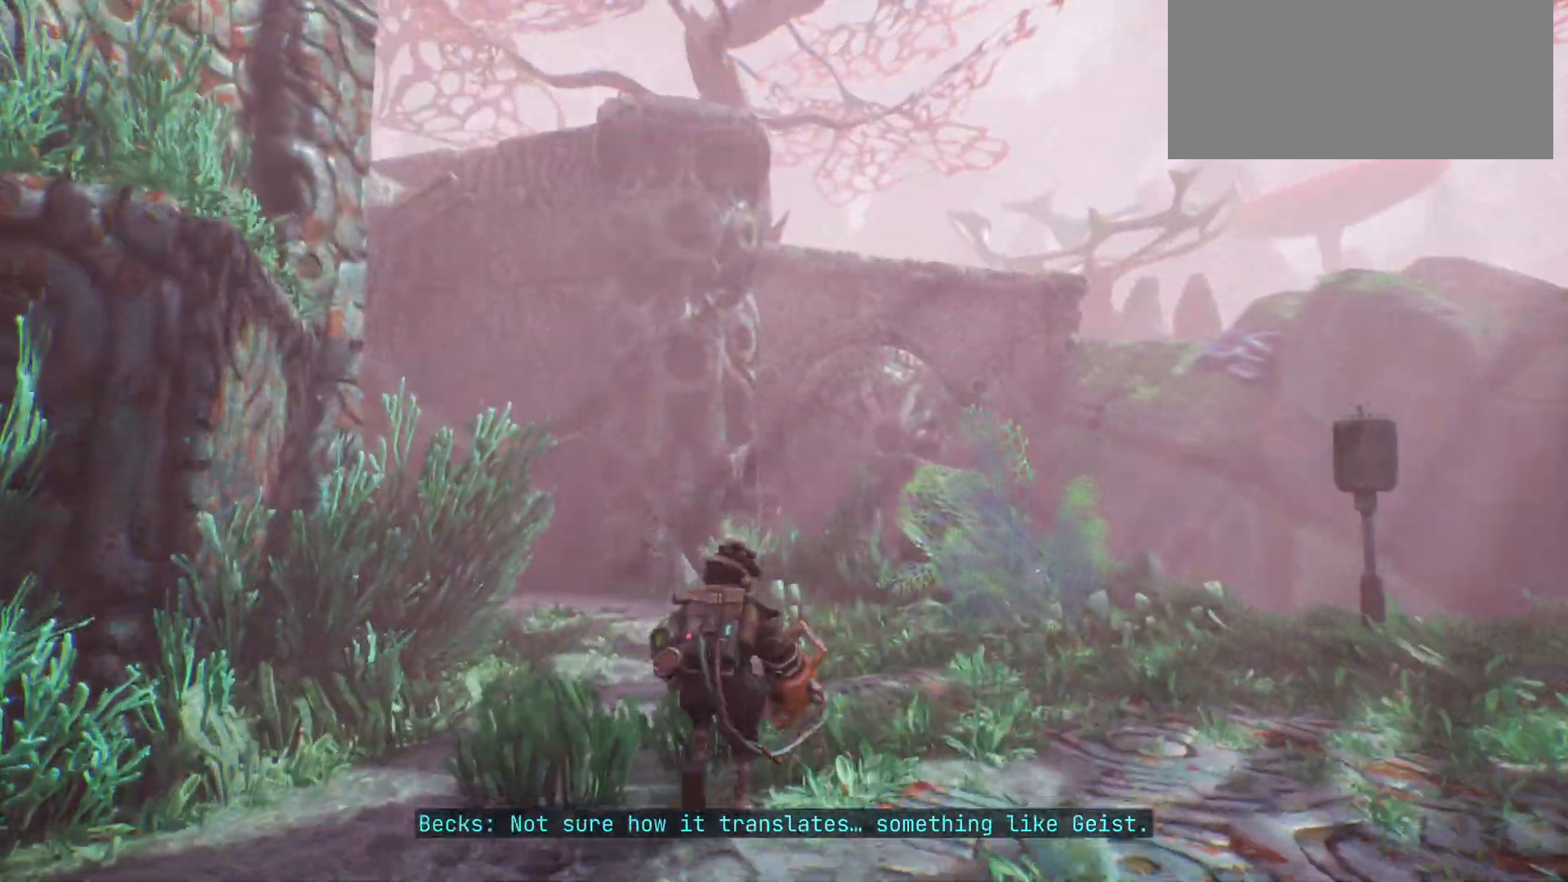
{"keys": ["w"], "events": []}
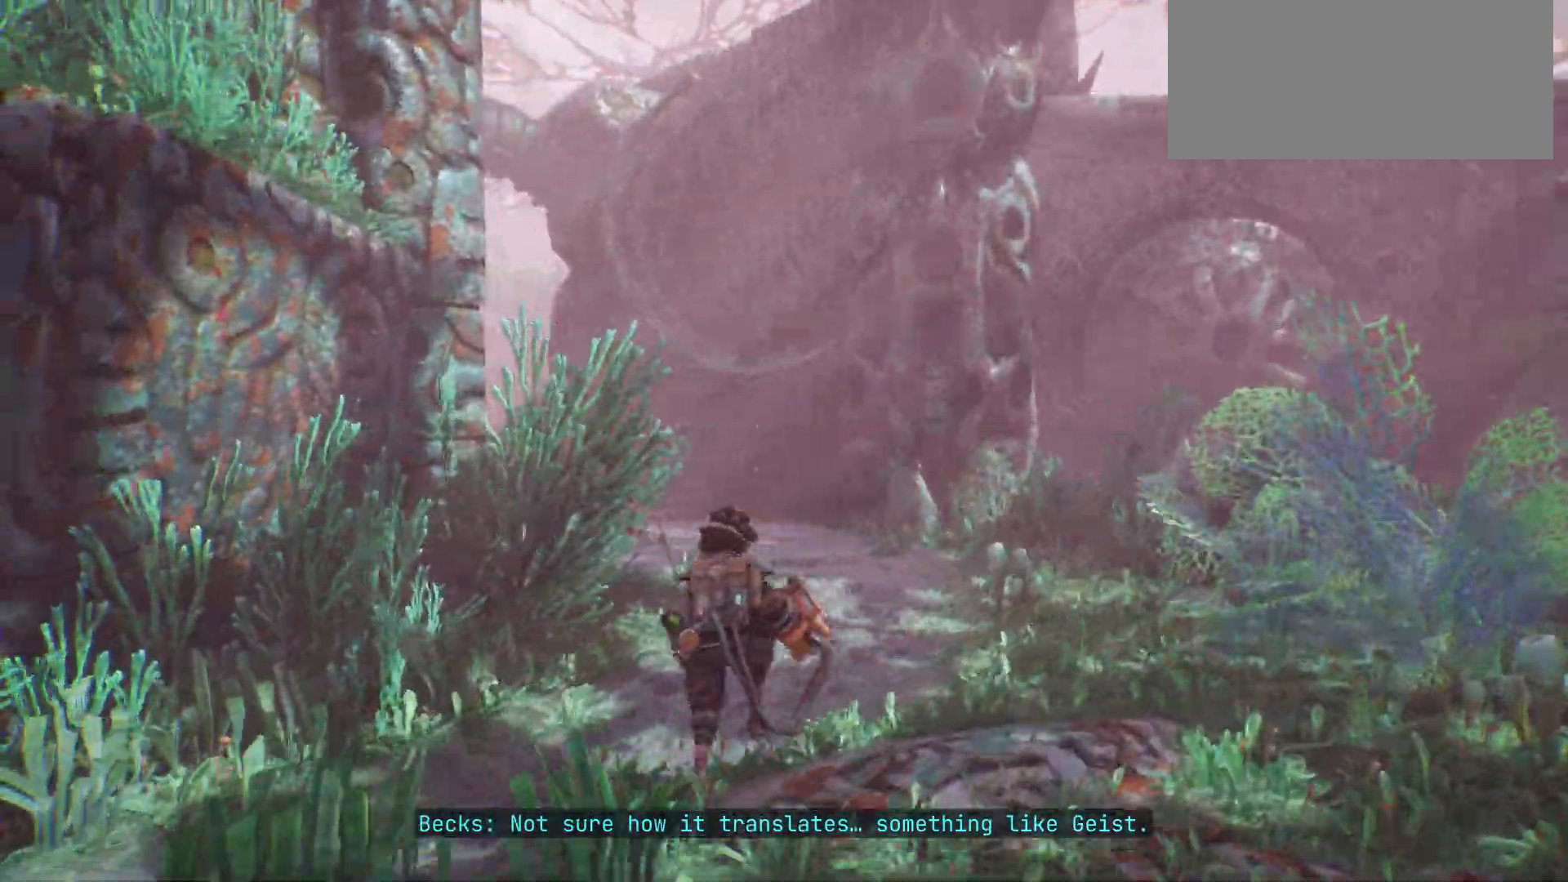
{"keys": ["d", "w"], "events": [[100, "d", "down"]]}
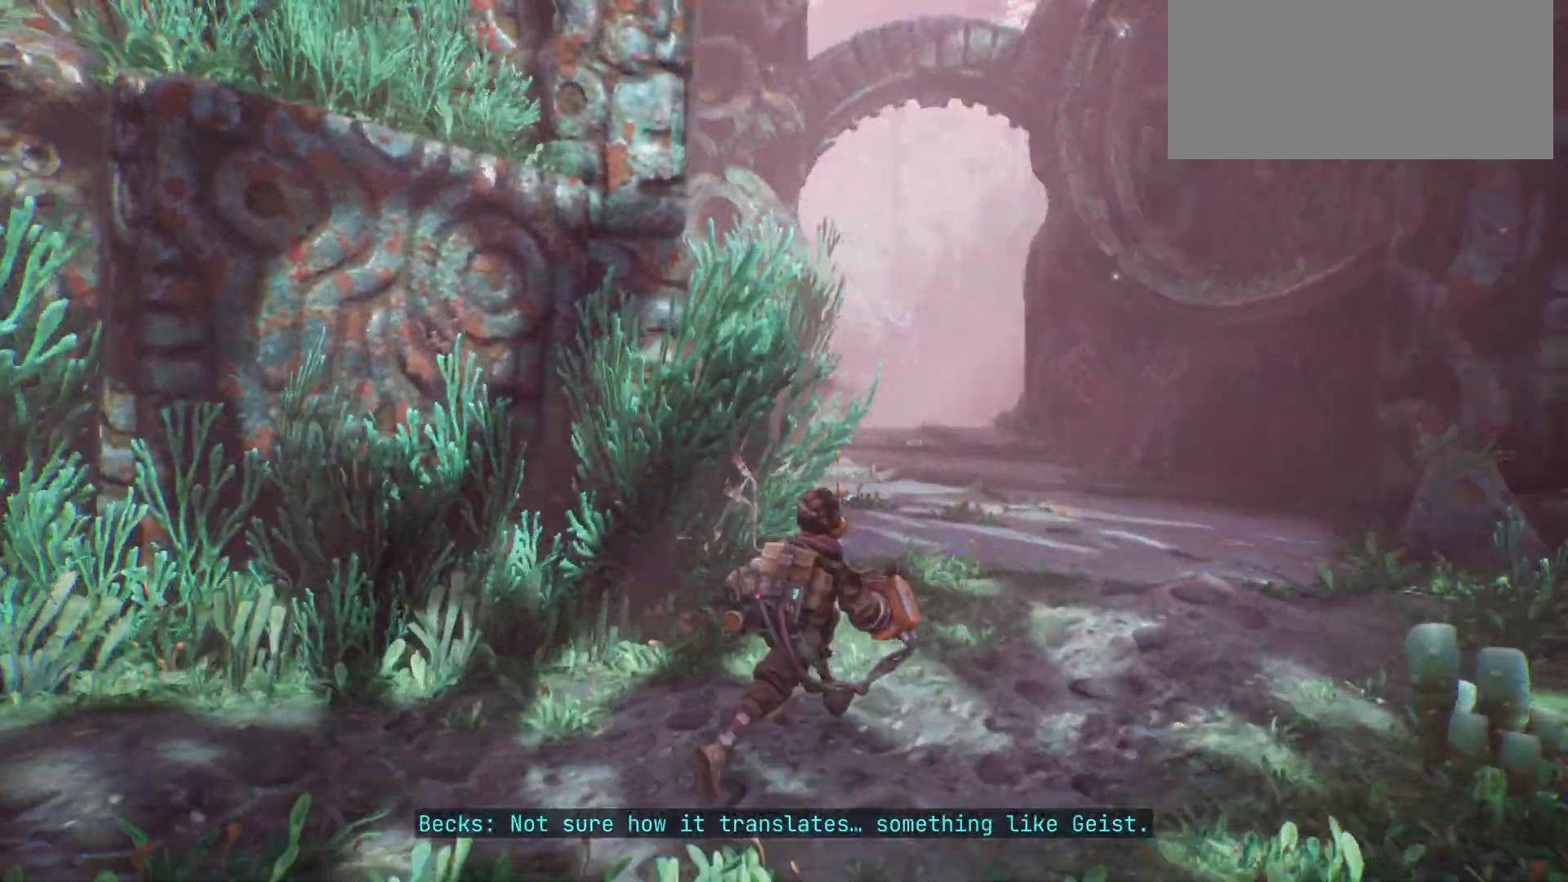
{"keys": [], "events": [[267, "w", "up"], [300, "d", "up"]]}
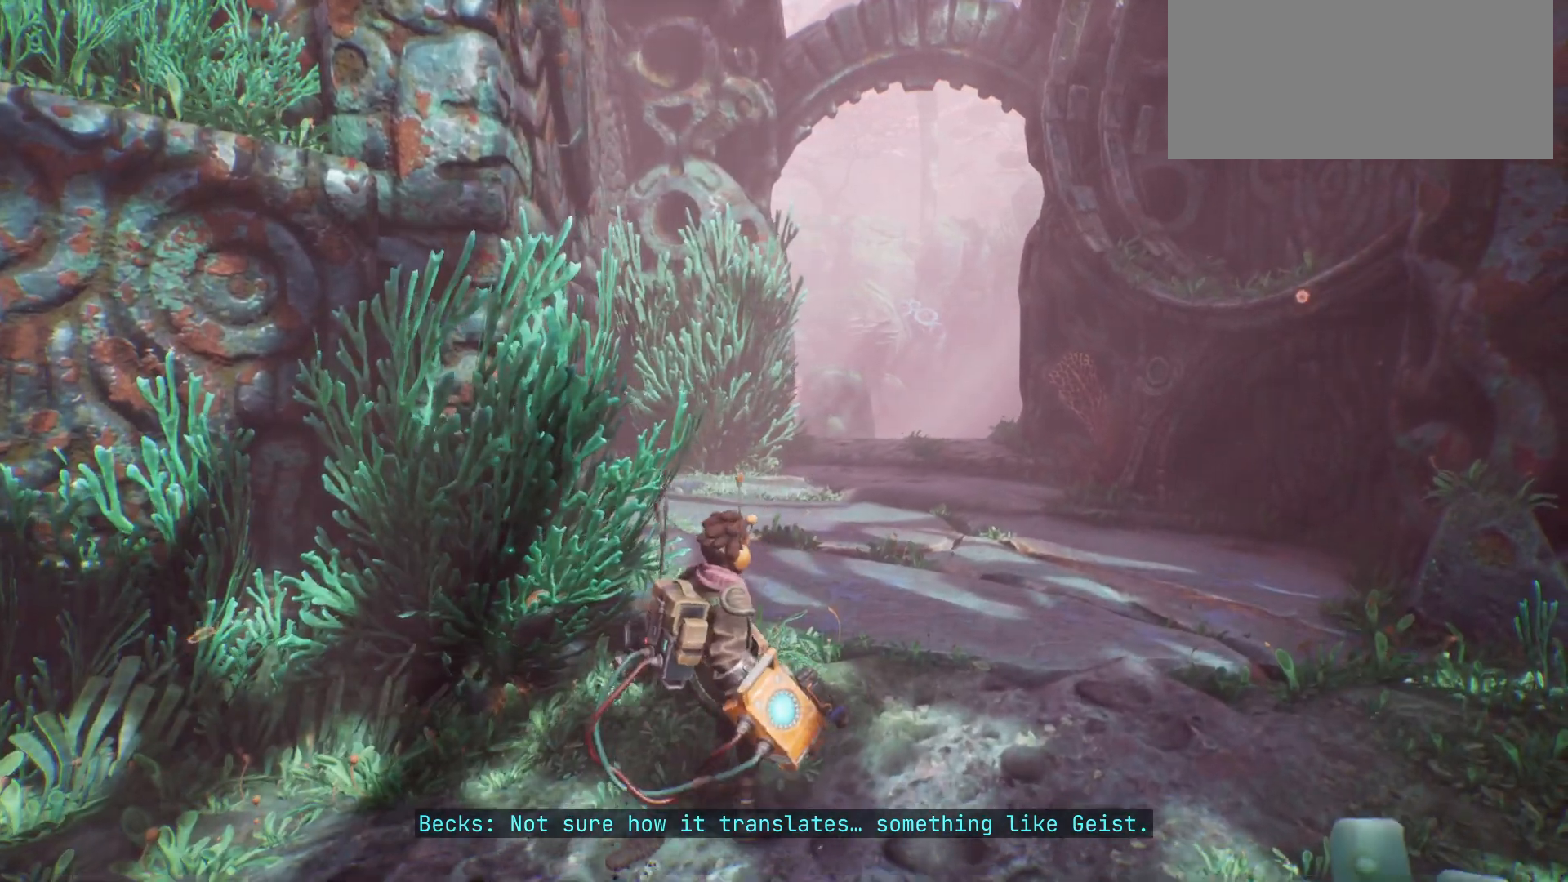
{"keys": [], "events": []}
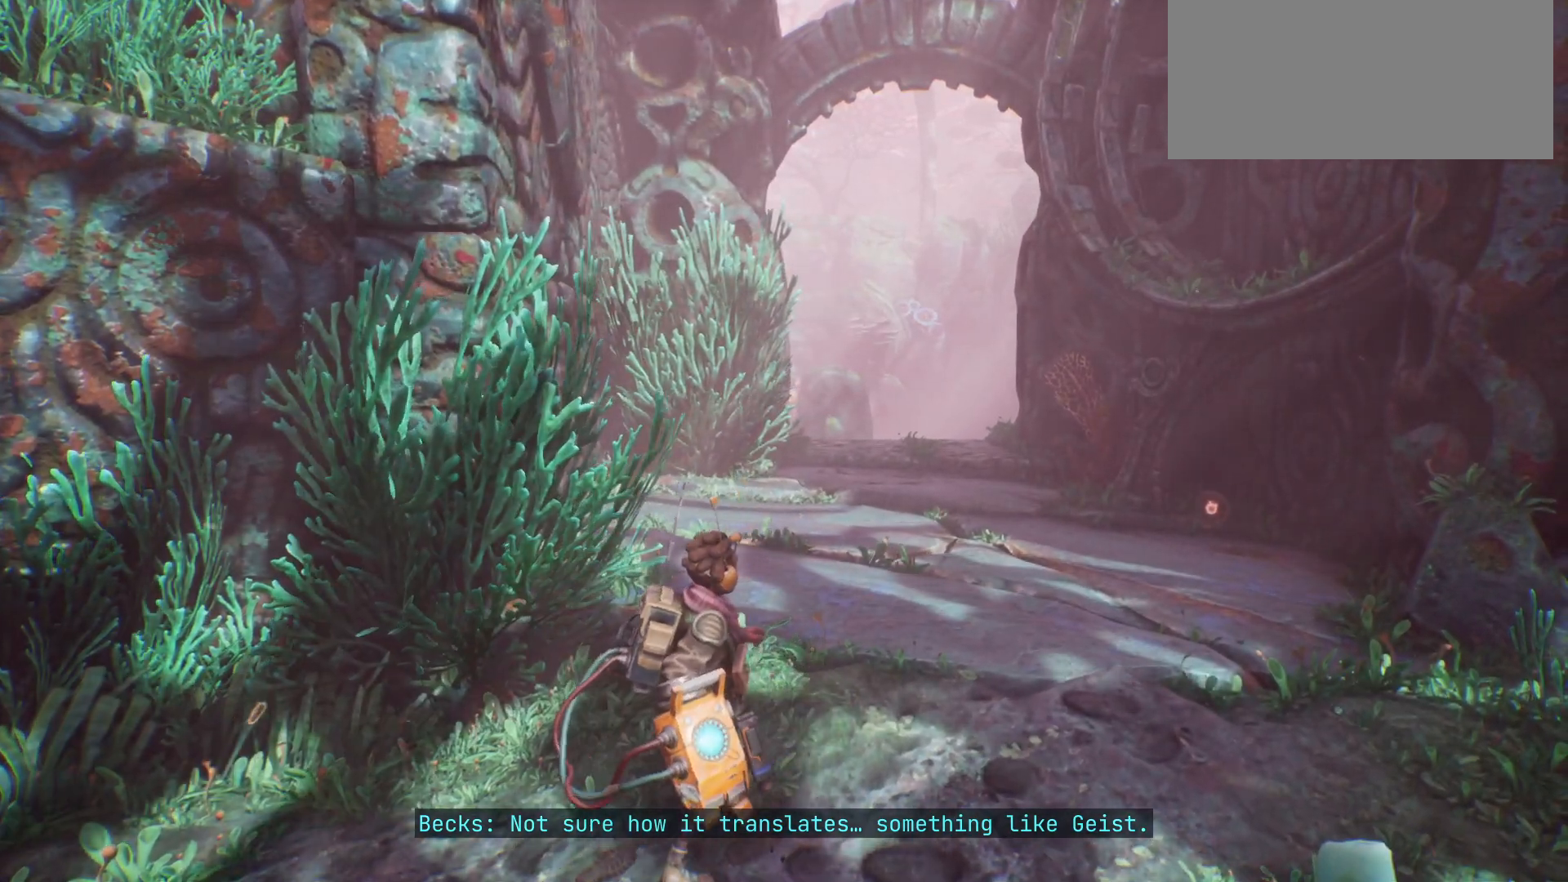
{"keys": [], "events": []}
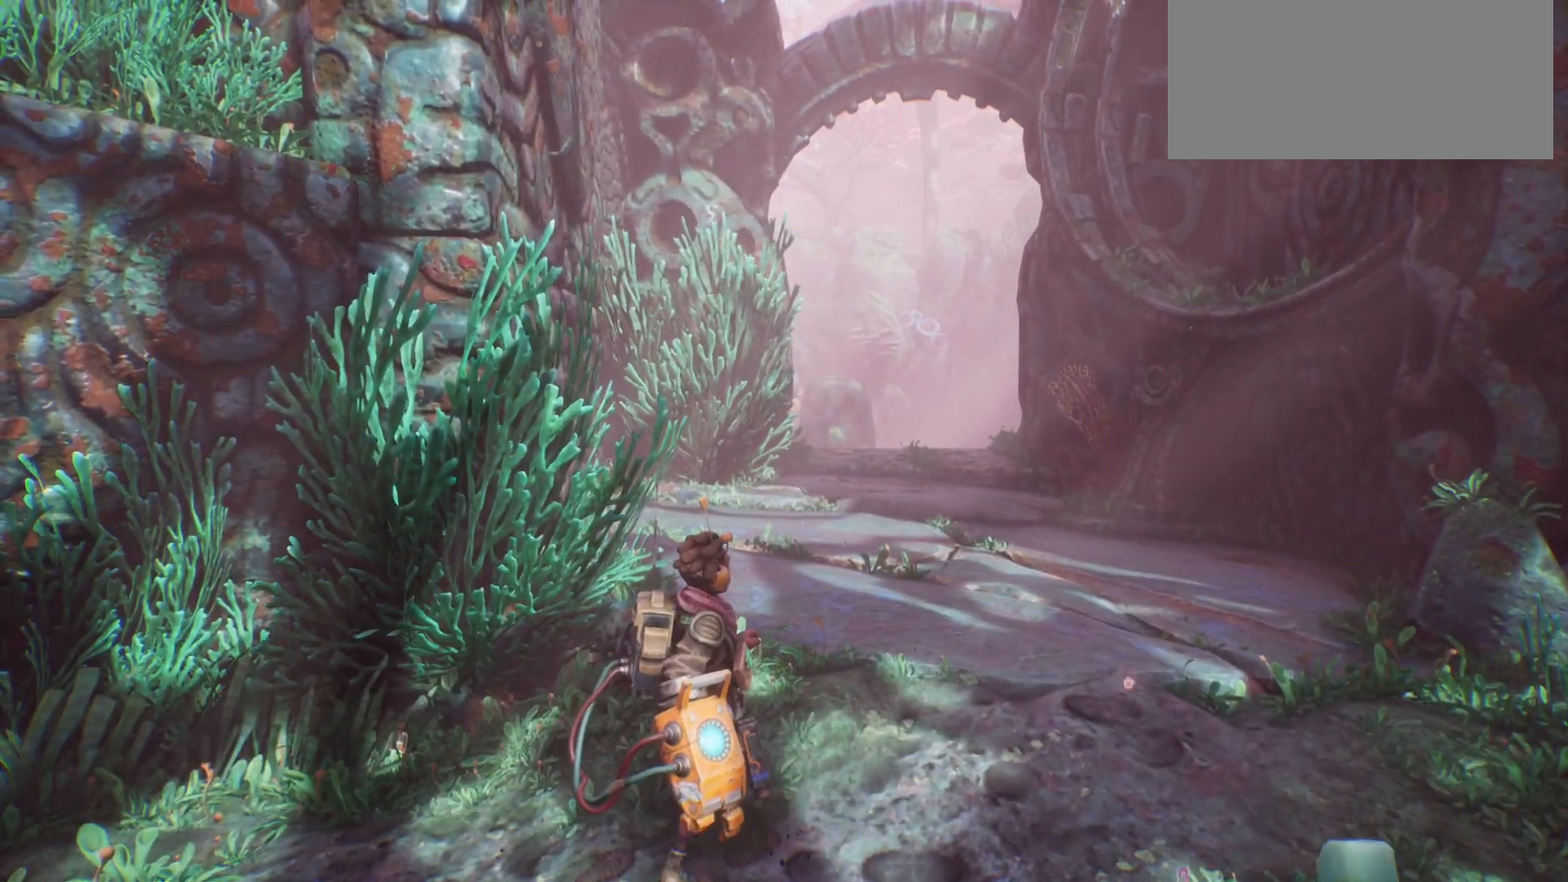
{"keys": ["d", "w"], "events": [[167, "d", "down"], [233, "w", "down"]]}
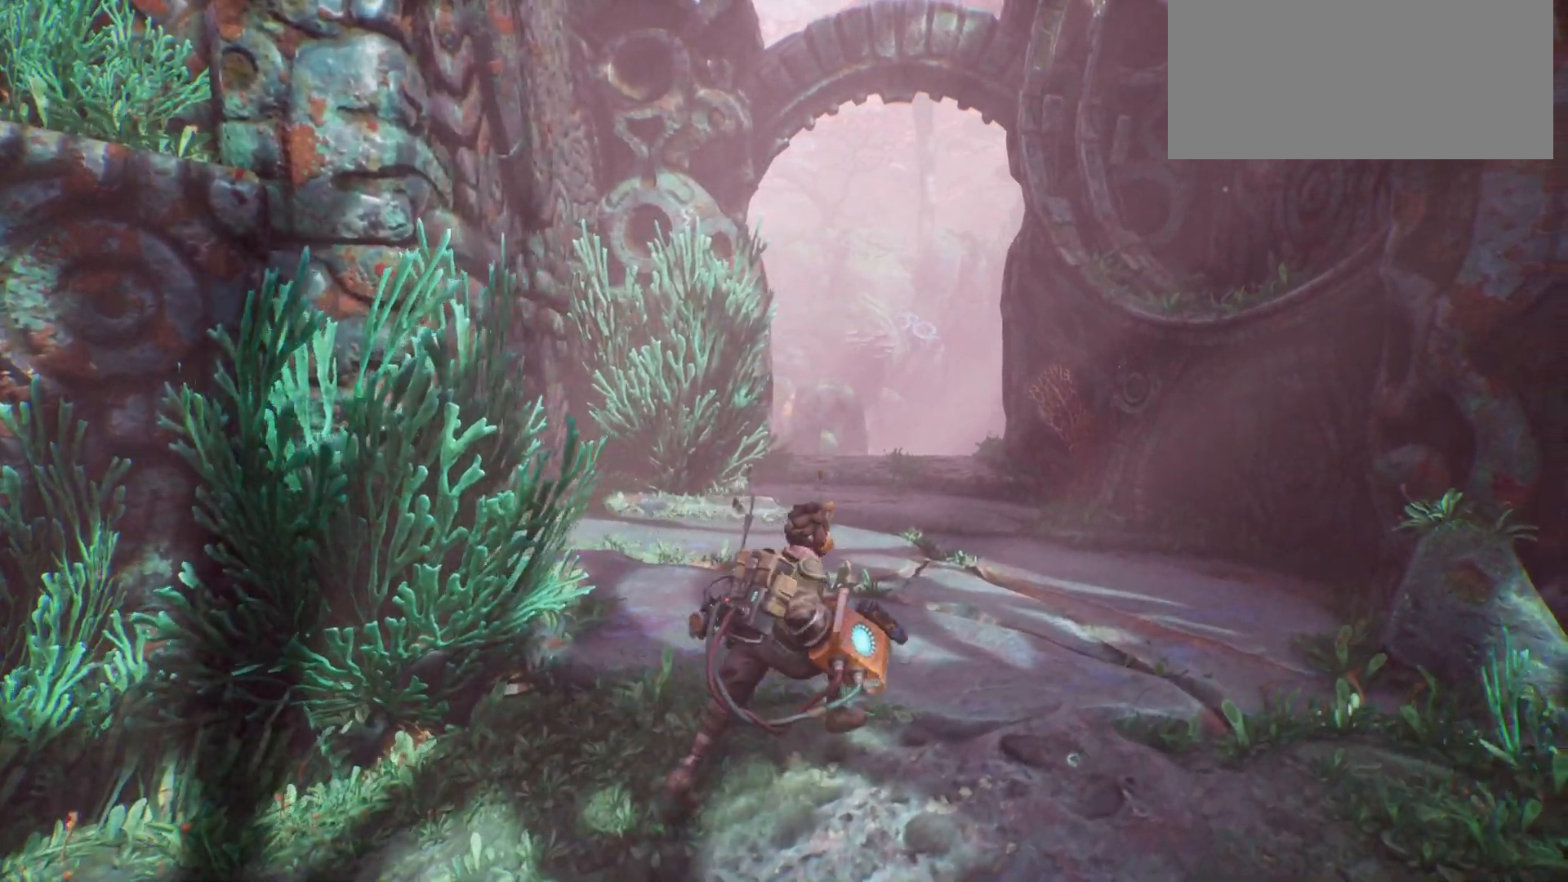
{"keys": [], "events": [[267, "d", "up"], [333, "w", "up"]]}
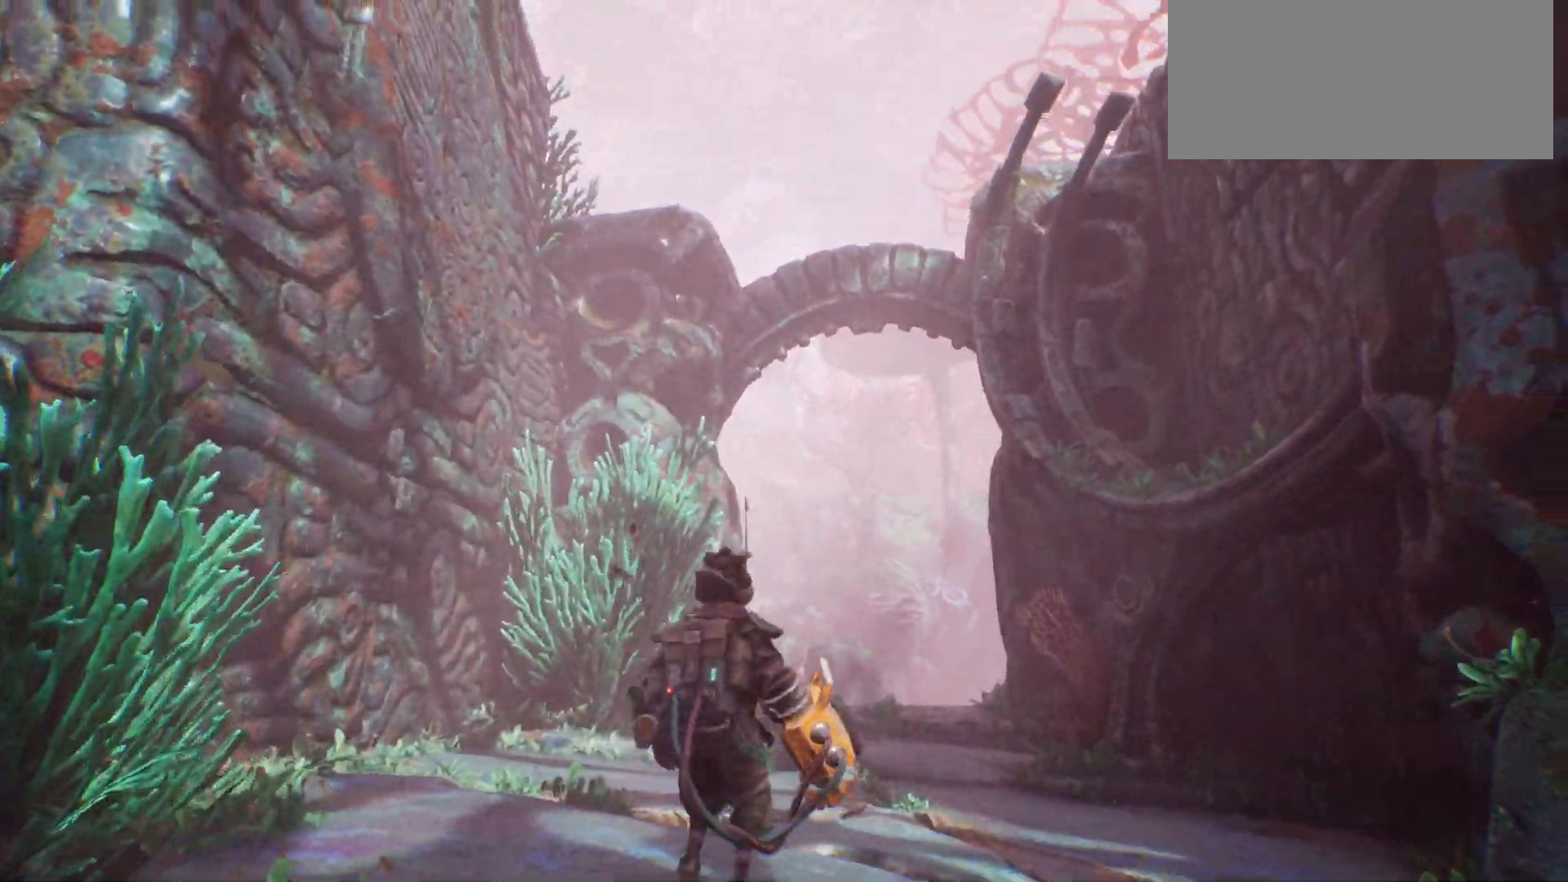
{"keys": [], "events": []}
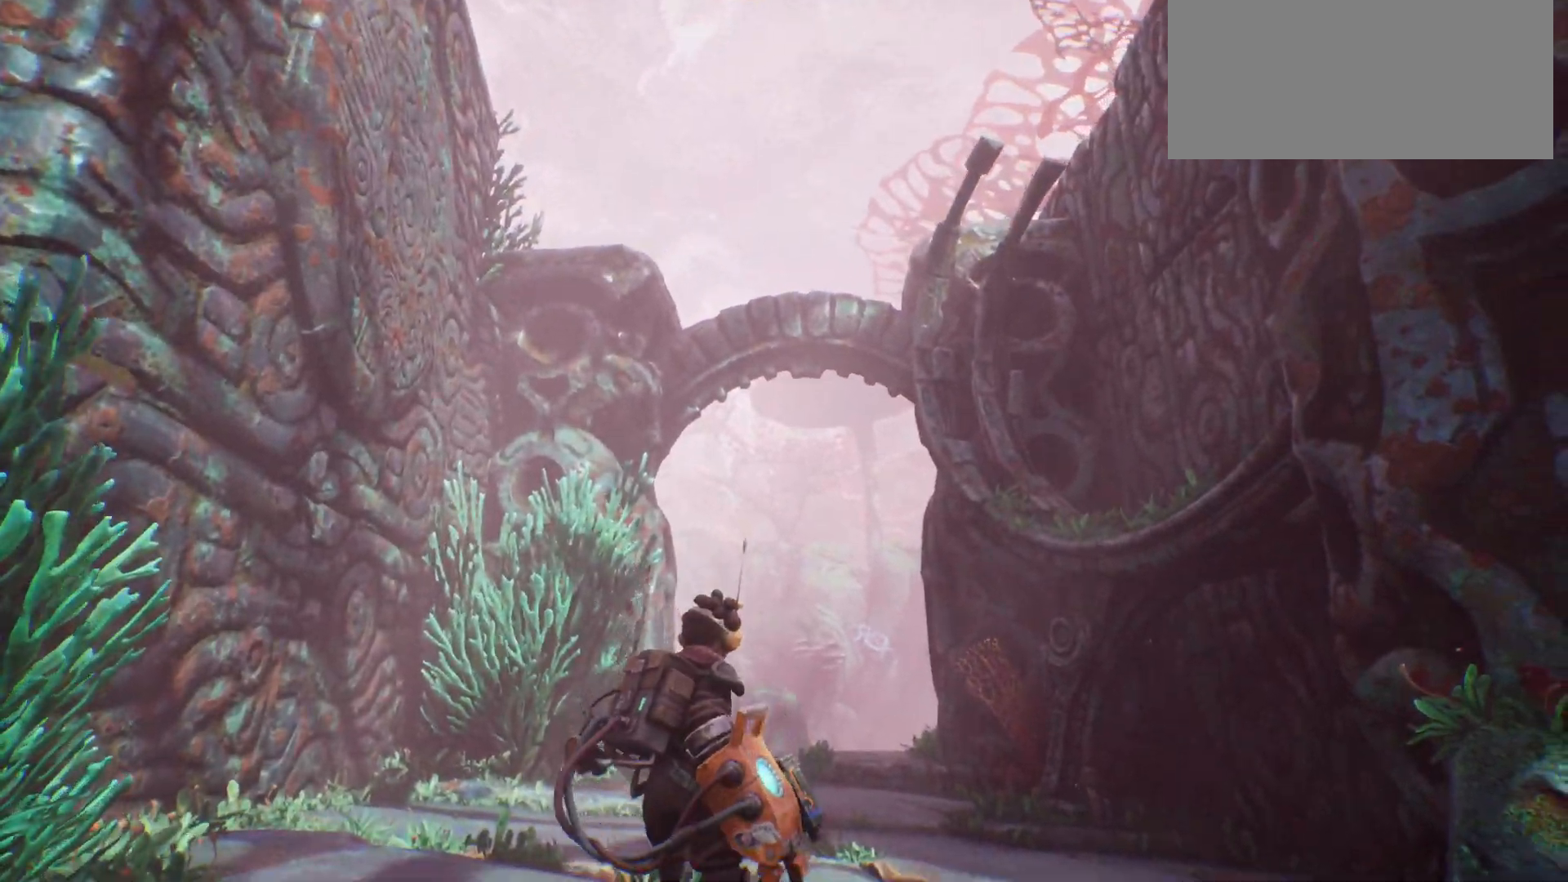
{"keys": [], "events": []}
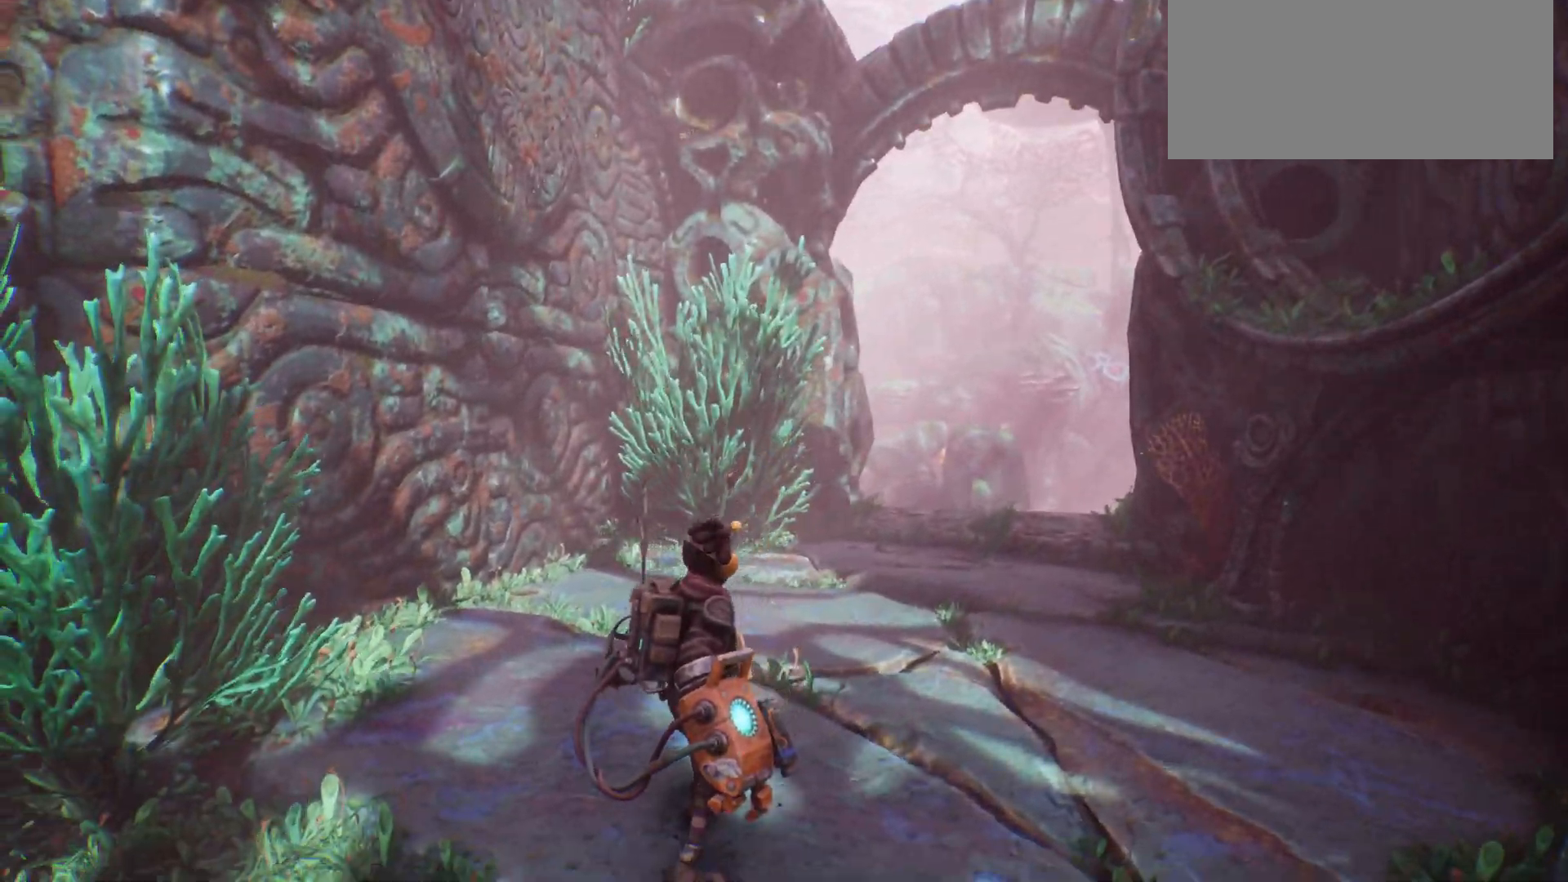
{"keys": ["w"], "events": [[50, "w", "down"]]}
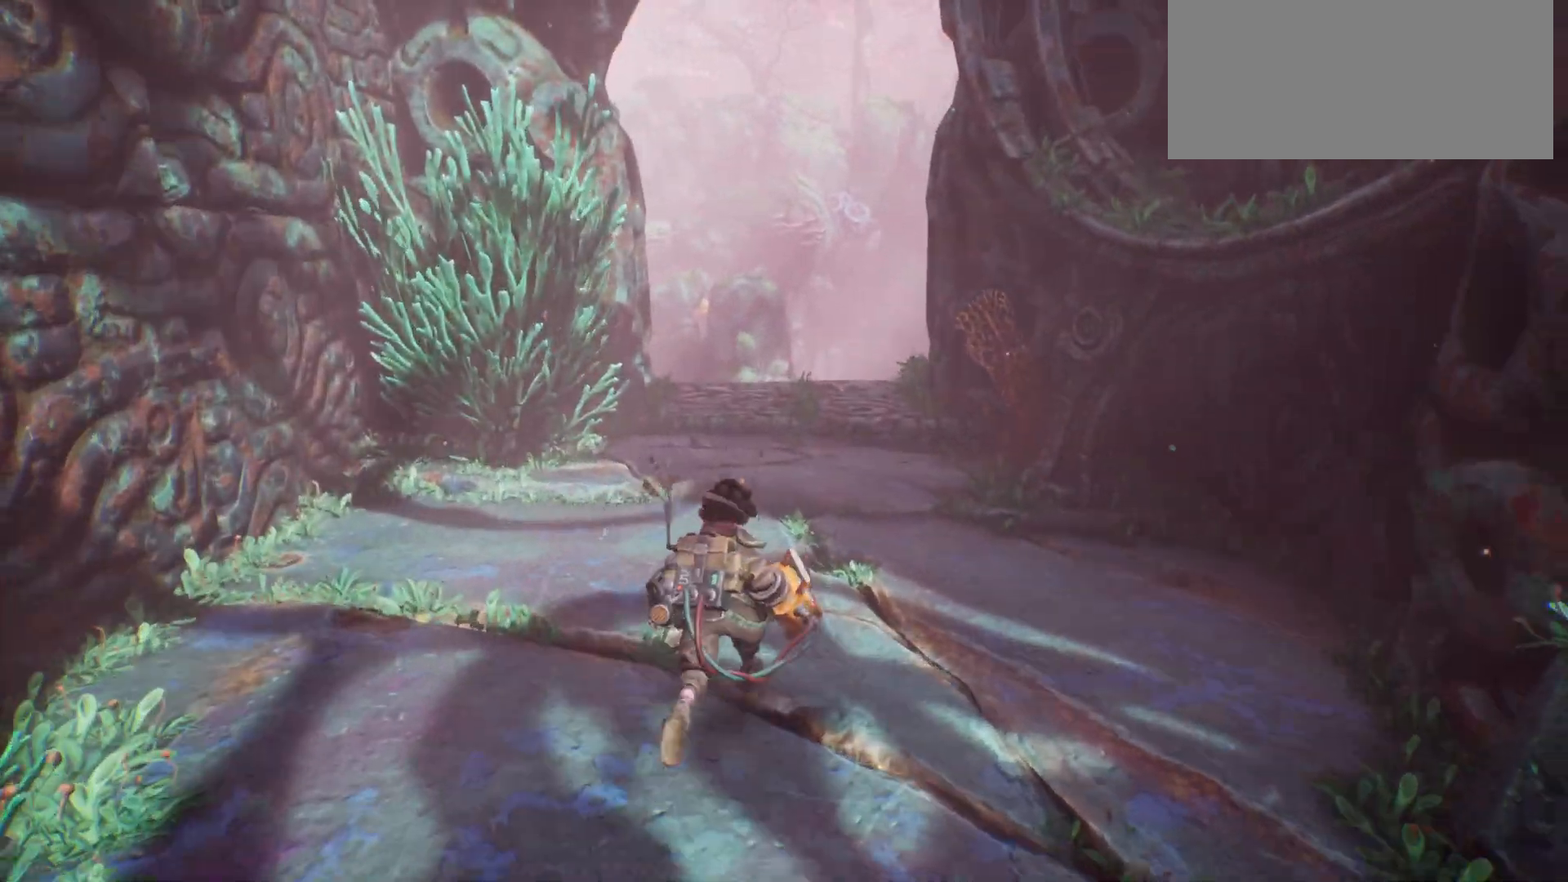
{"keys": ["w"], "events": []}
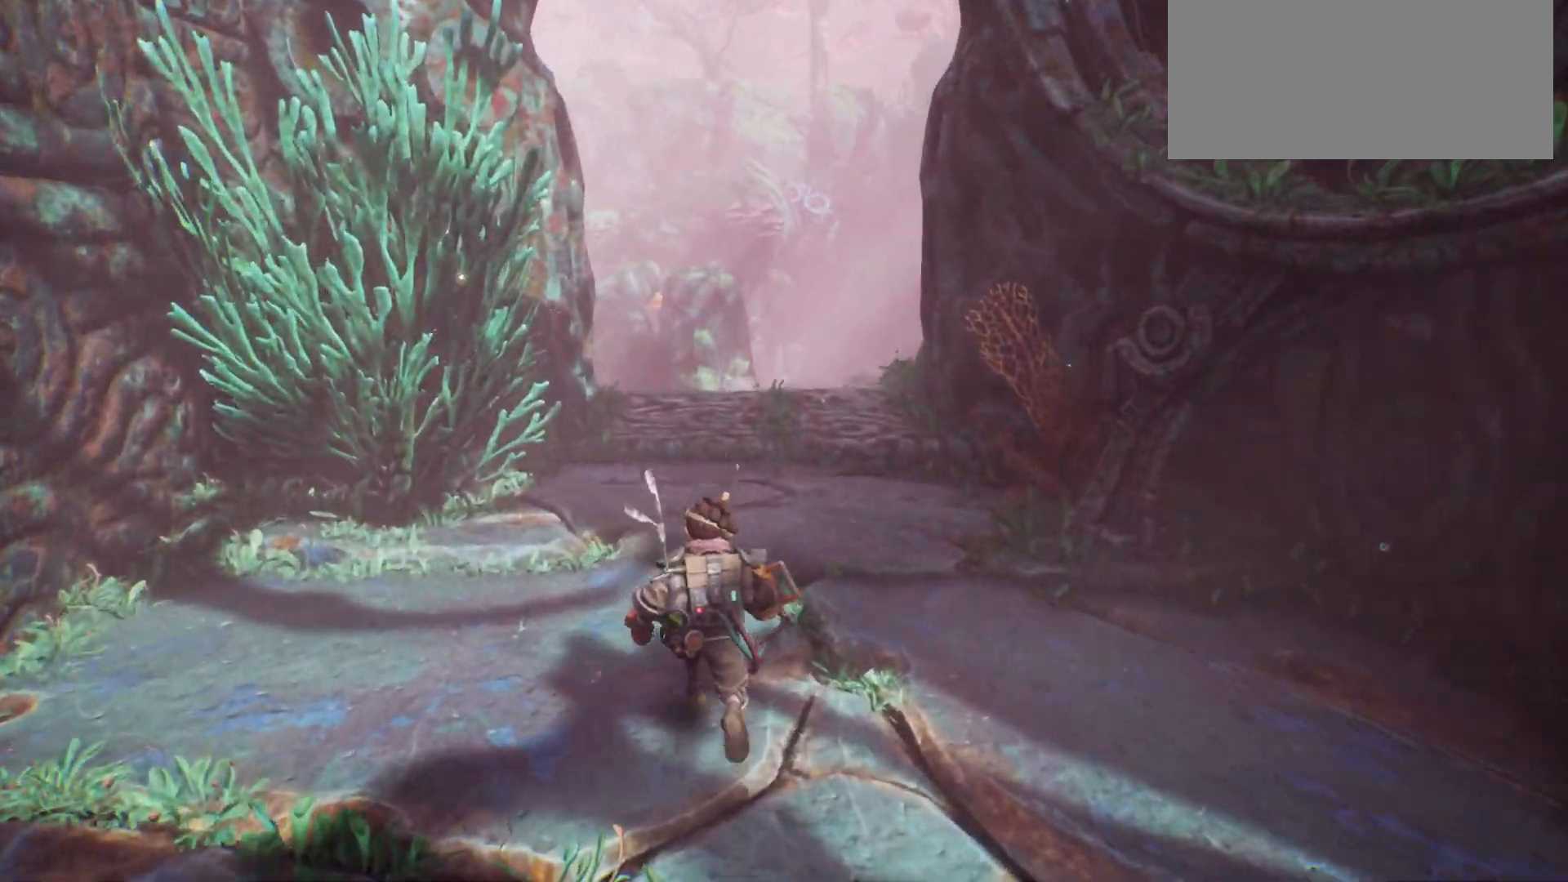
{"keys": ["w"], "events": []}
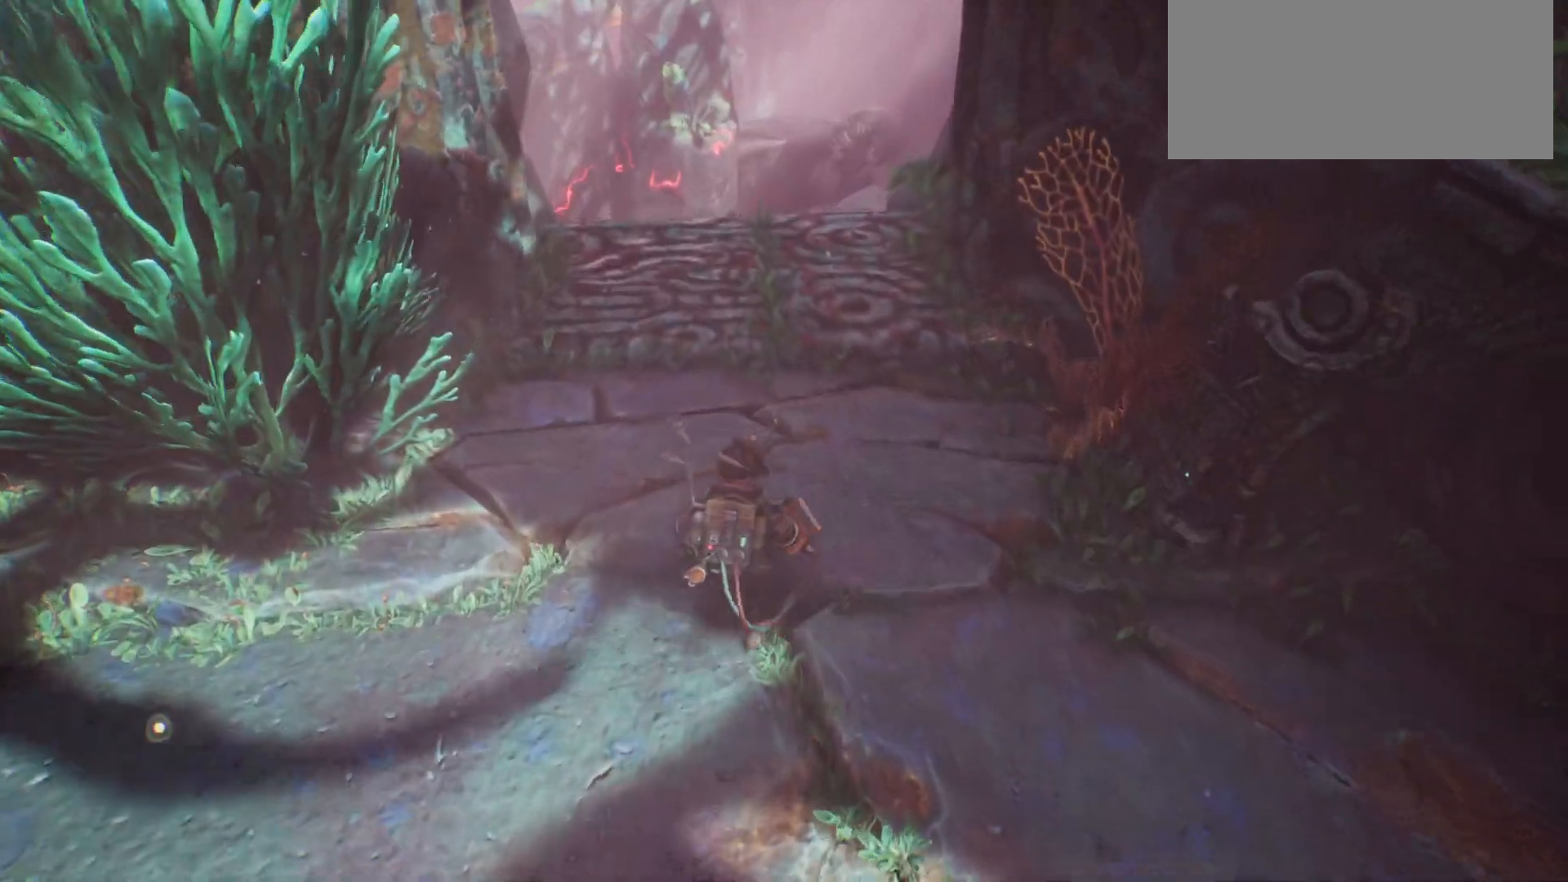
{"keys": ["w"], "events": []}
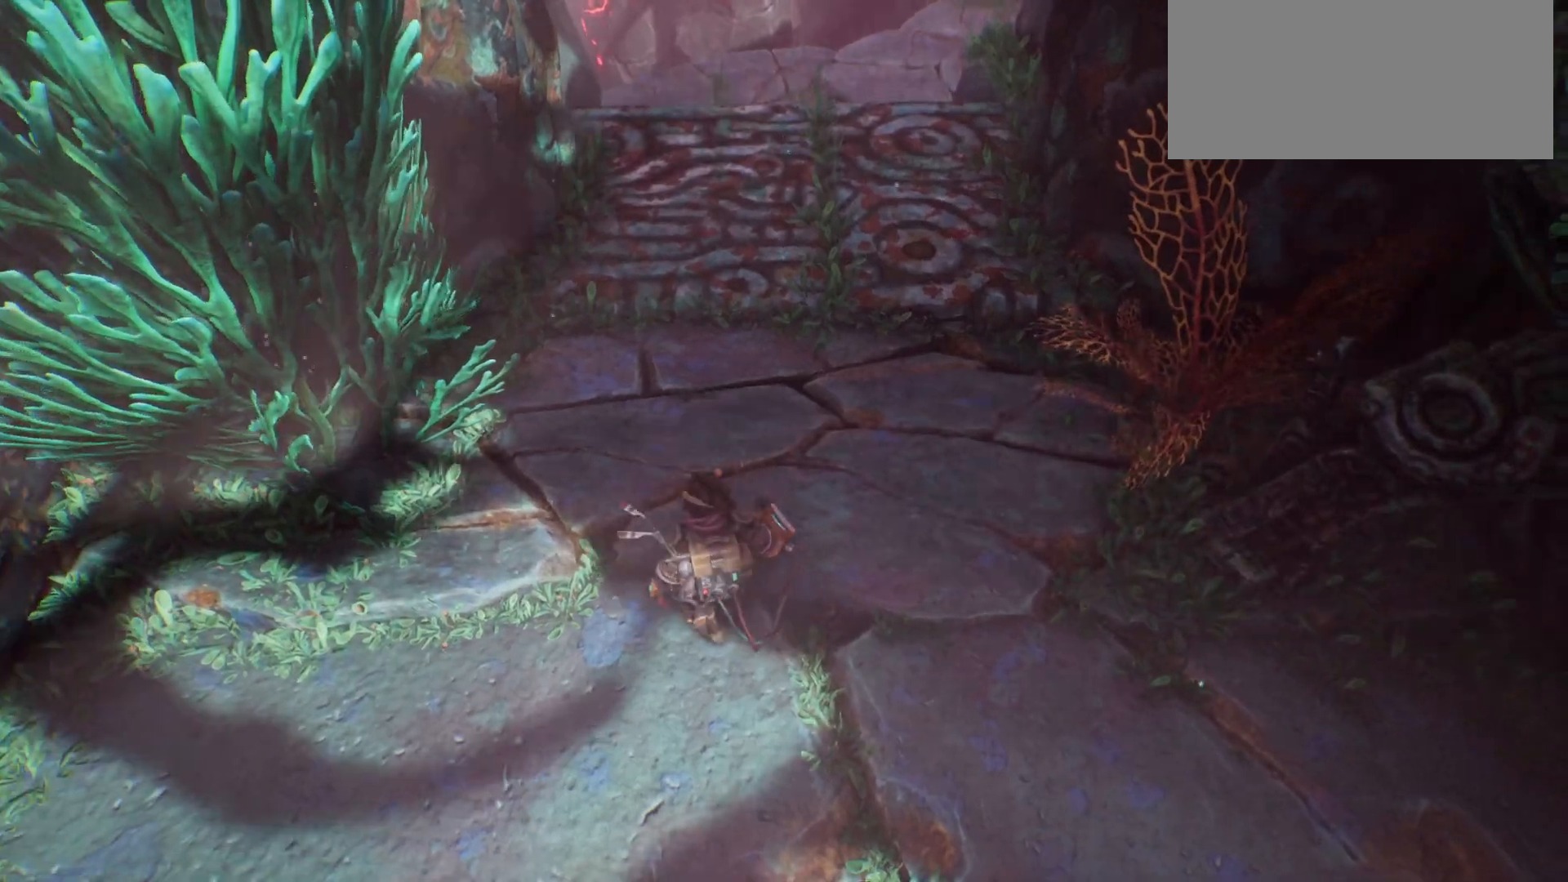
{"keys": ["w"], "events": []}
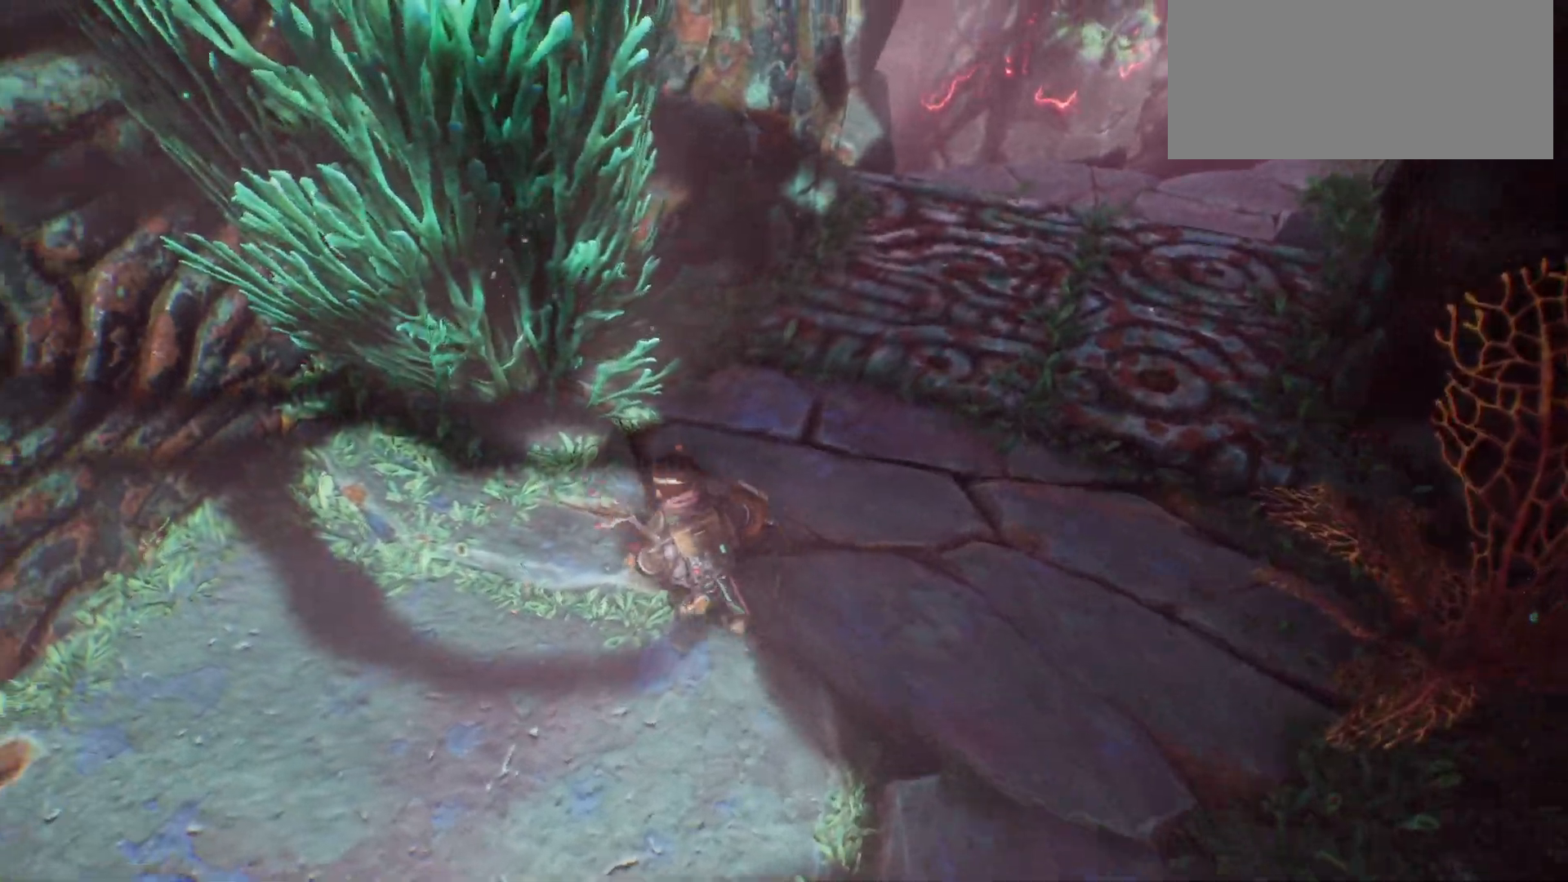
{"keys": ["d"], "events": [[150, "d", "down"], [183, "w", "up"]]}
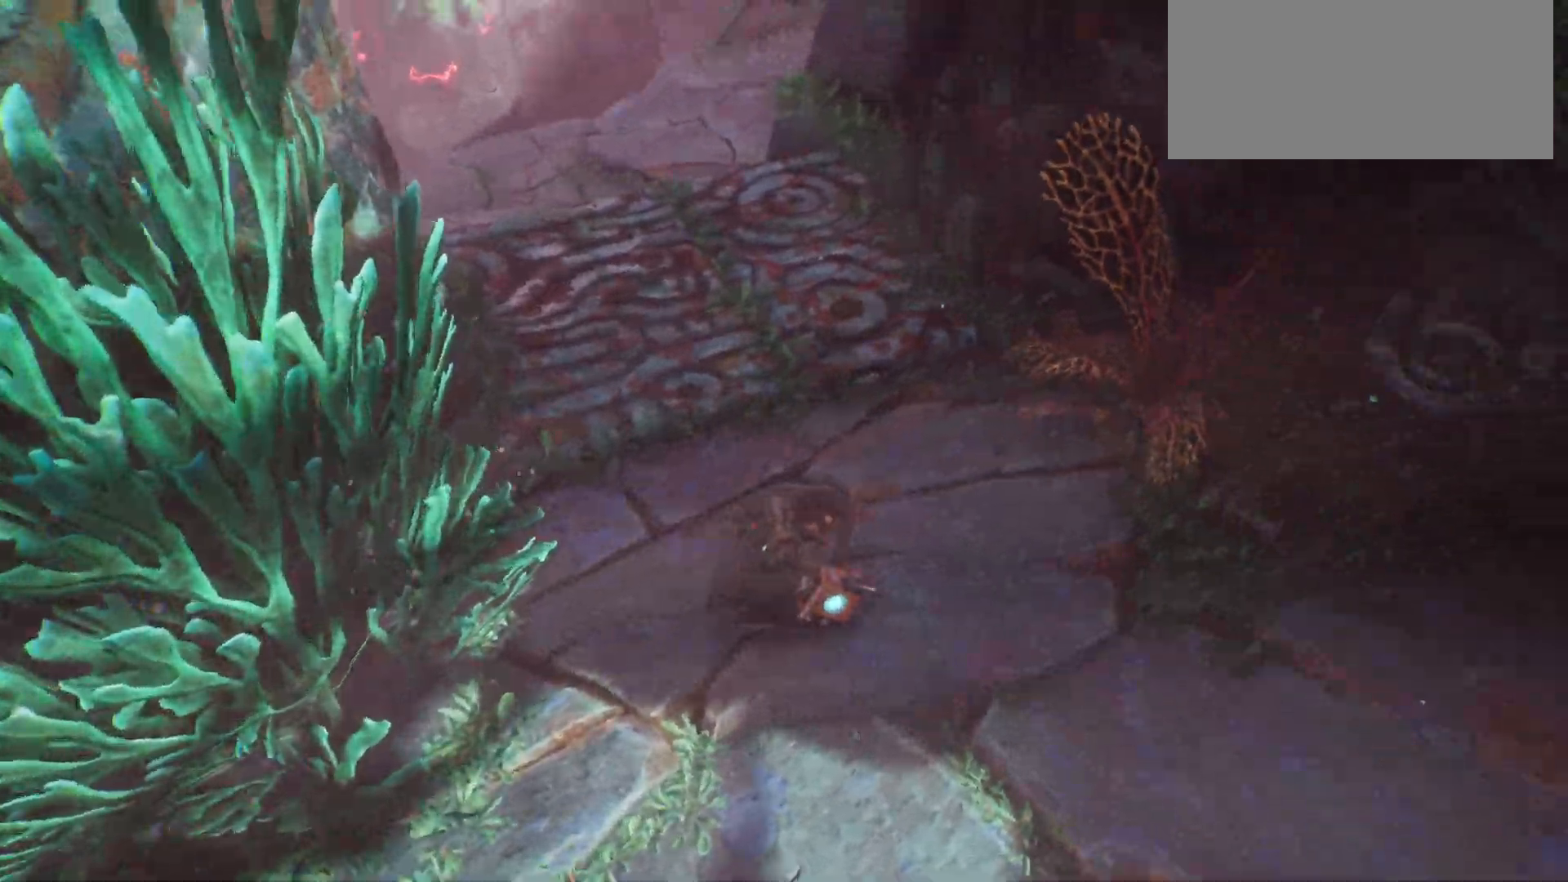
{"keys": ["shift_l", "w"], "events": [[150, "w", "down"], [400, "d", "up"], [433, "shift_l", "down"]]}
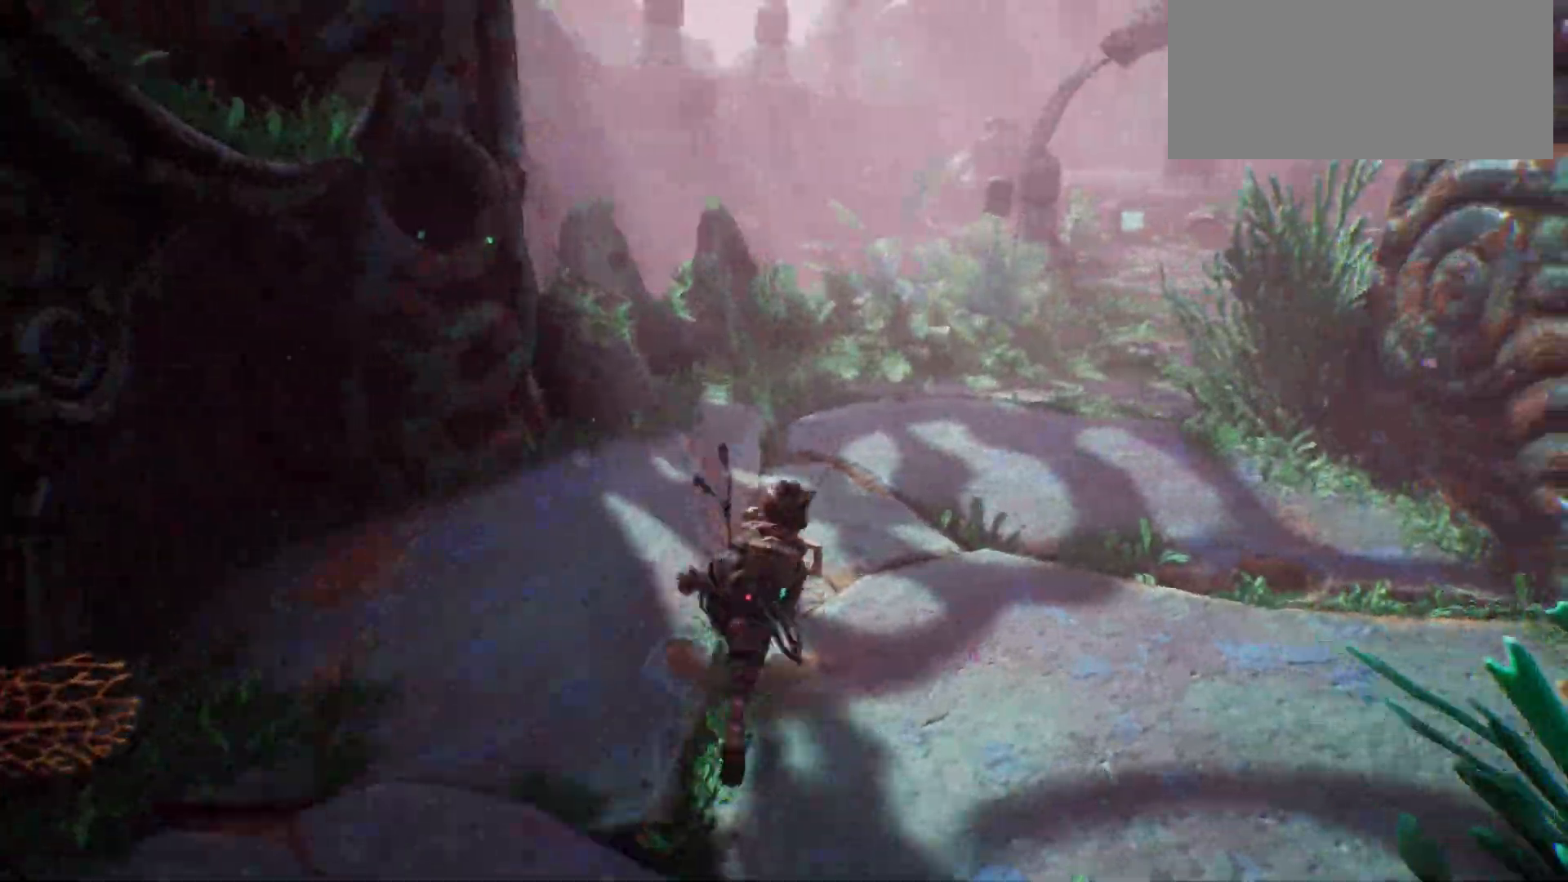
{"keys": ["shift_l", "w"], "events": []}
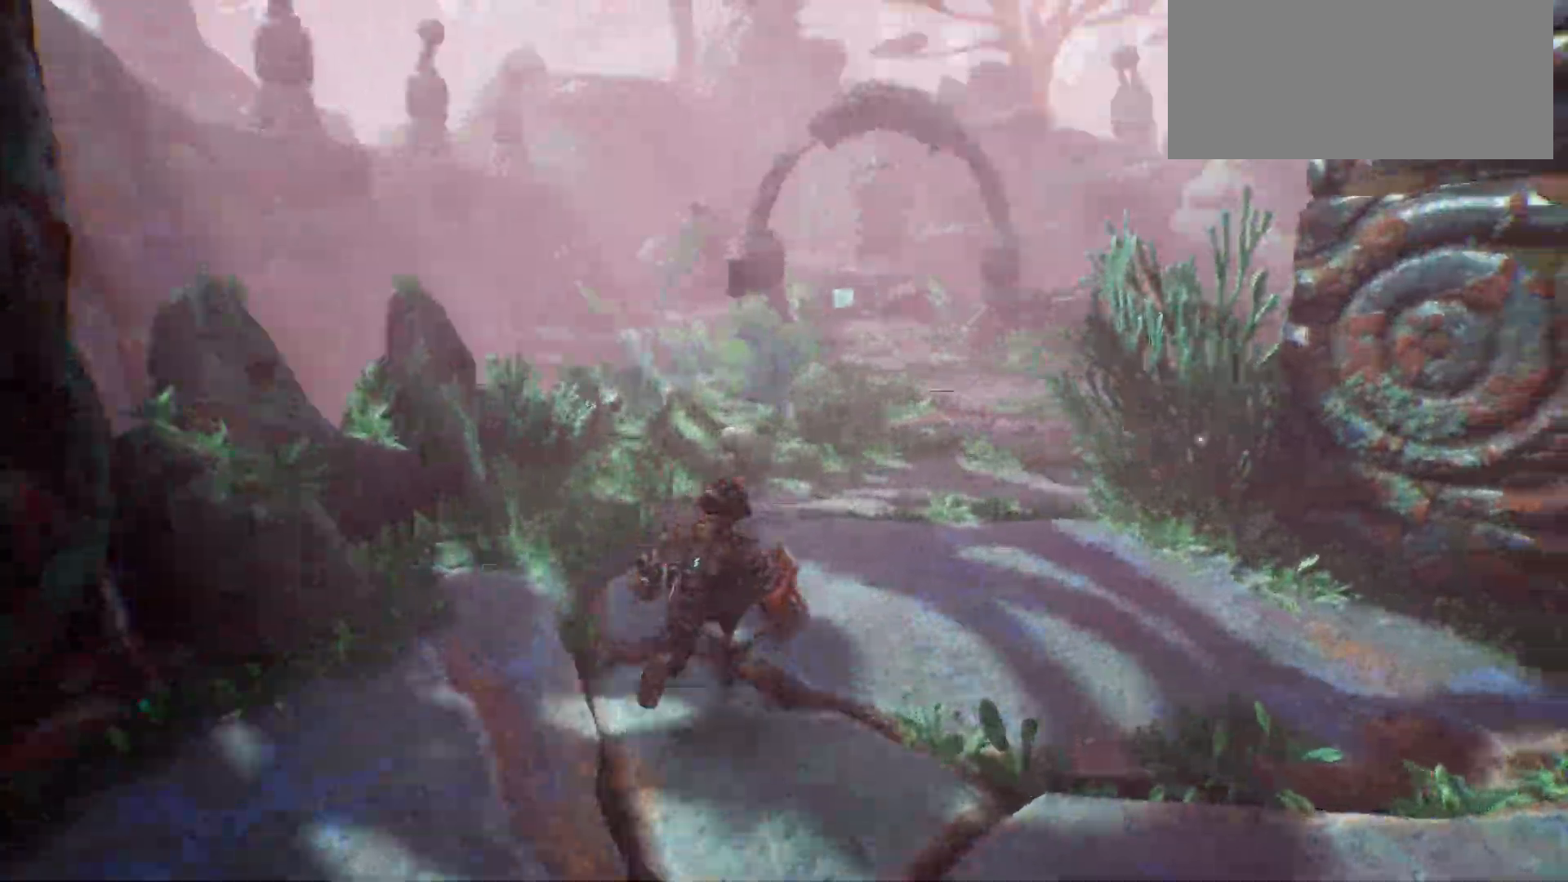
{"keys": ["shift_l", "w"], "events": []}
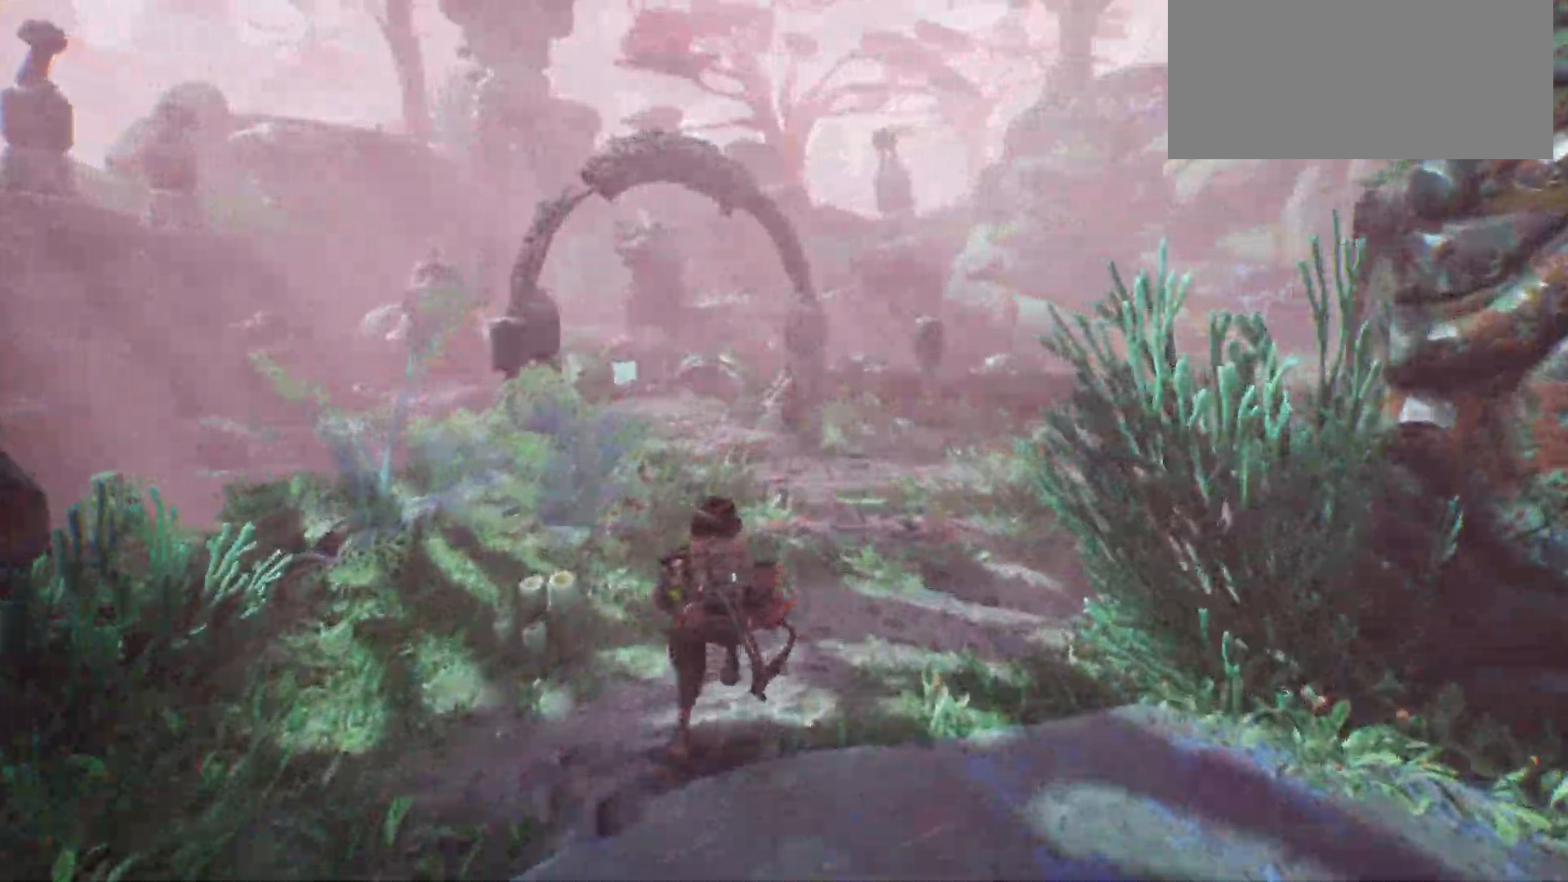
{"keys": ["shift_l", "w"], "events": []}
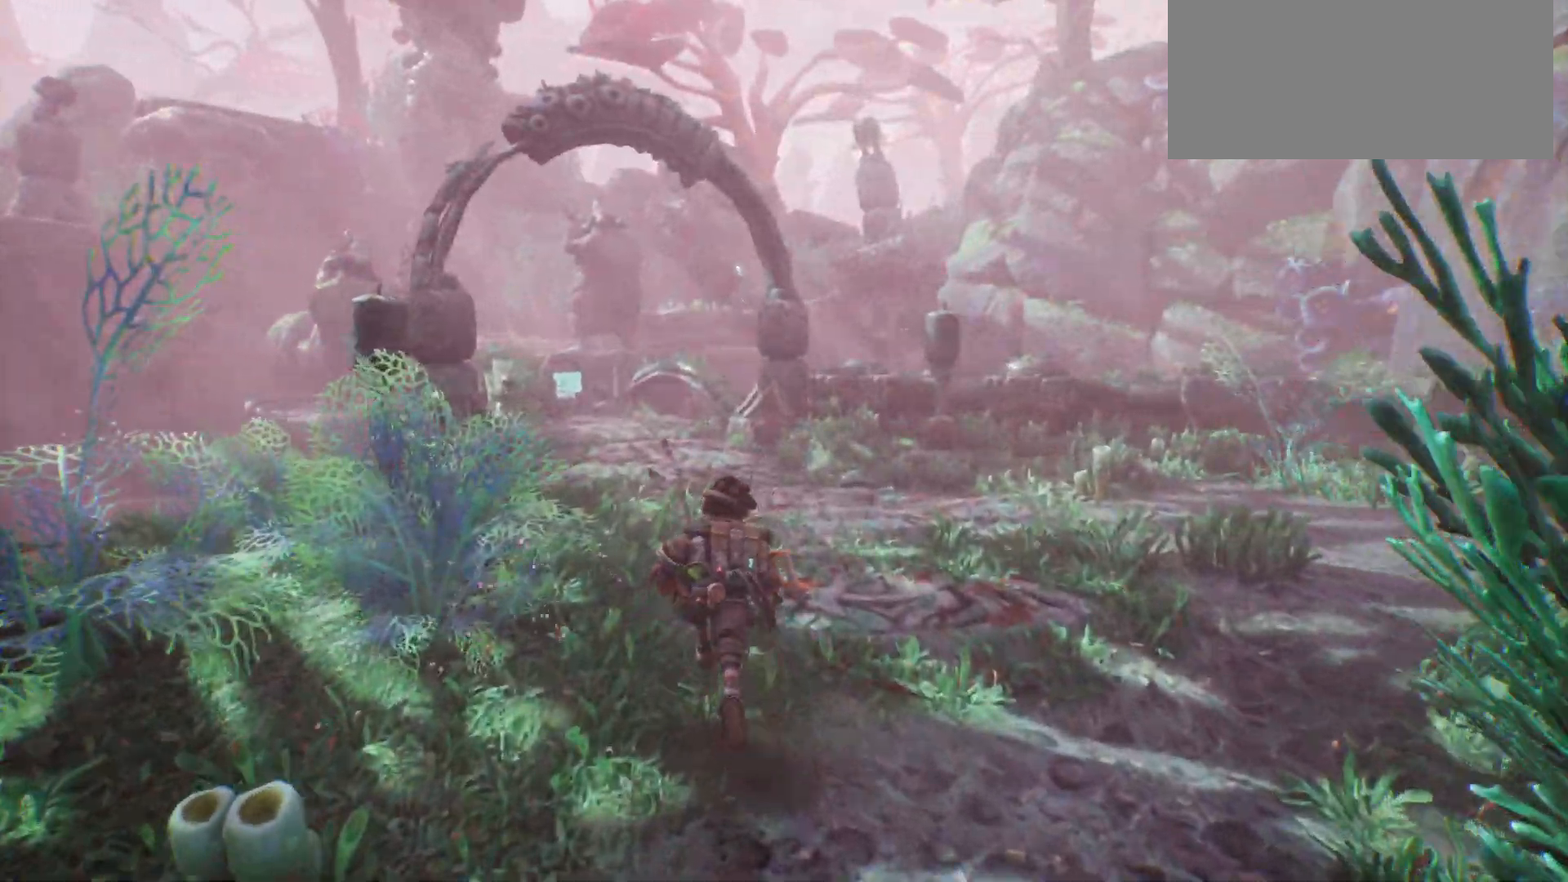
{"keys": ["w"], "events": [[350, "shift_l", "up"]]}
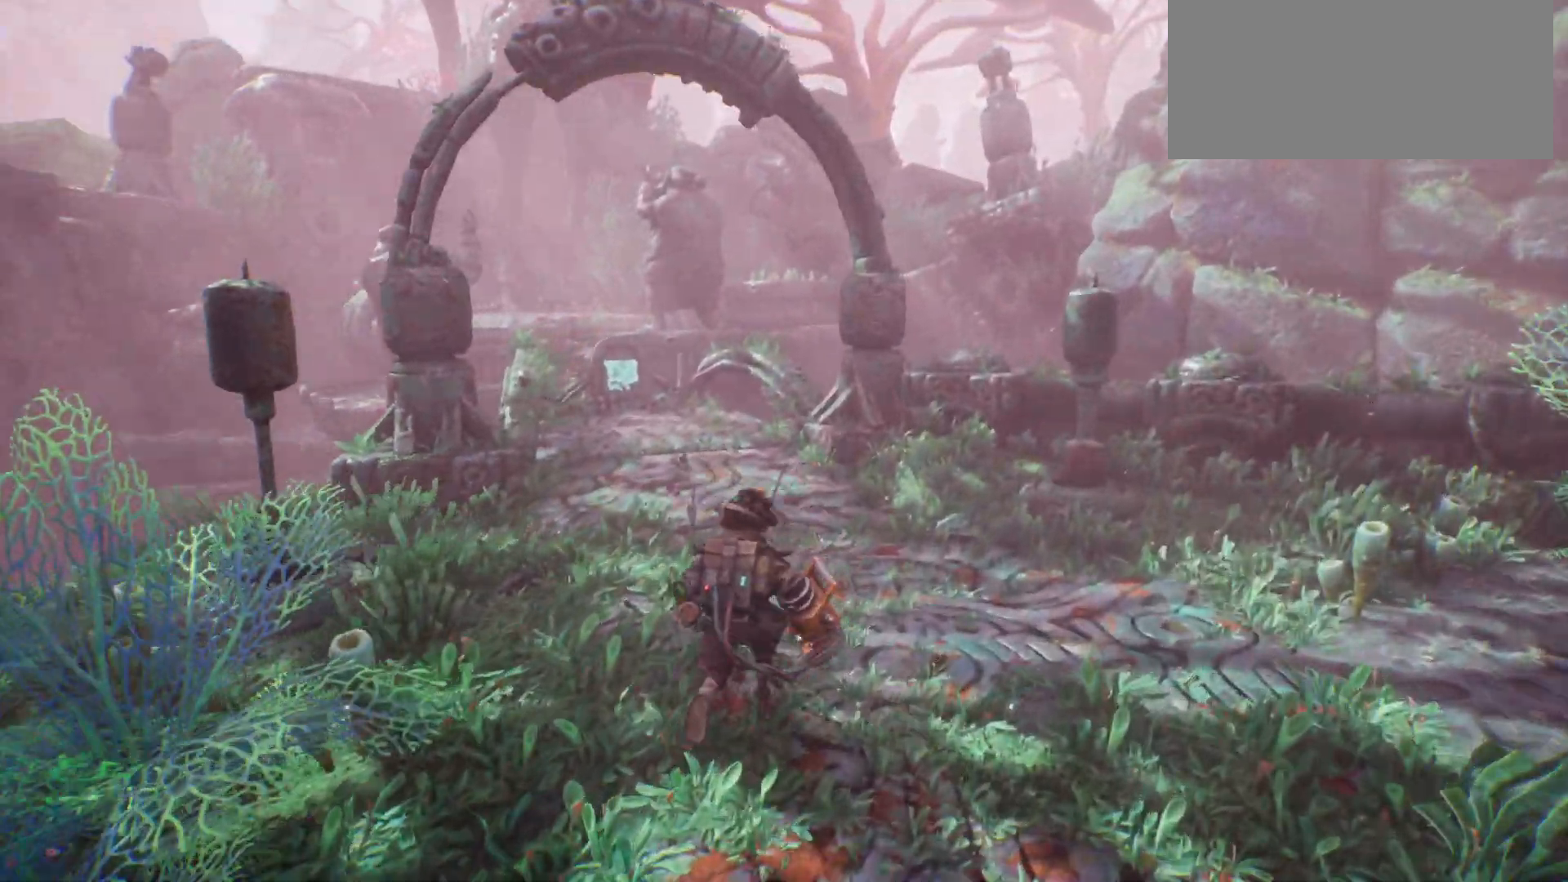
{"keys": ["w"], "events": []}
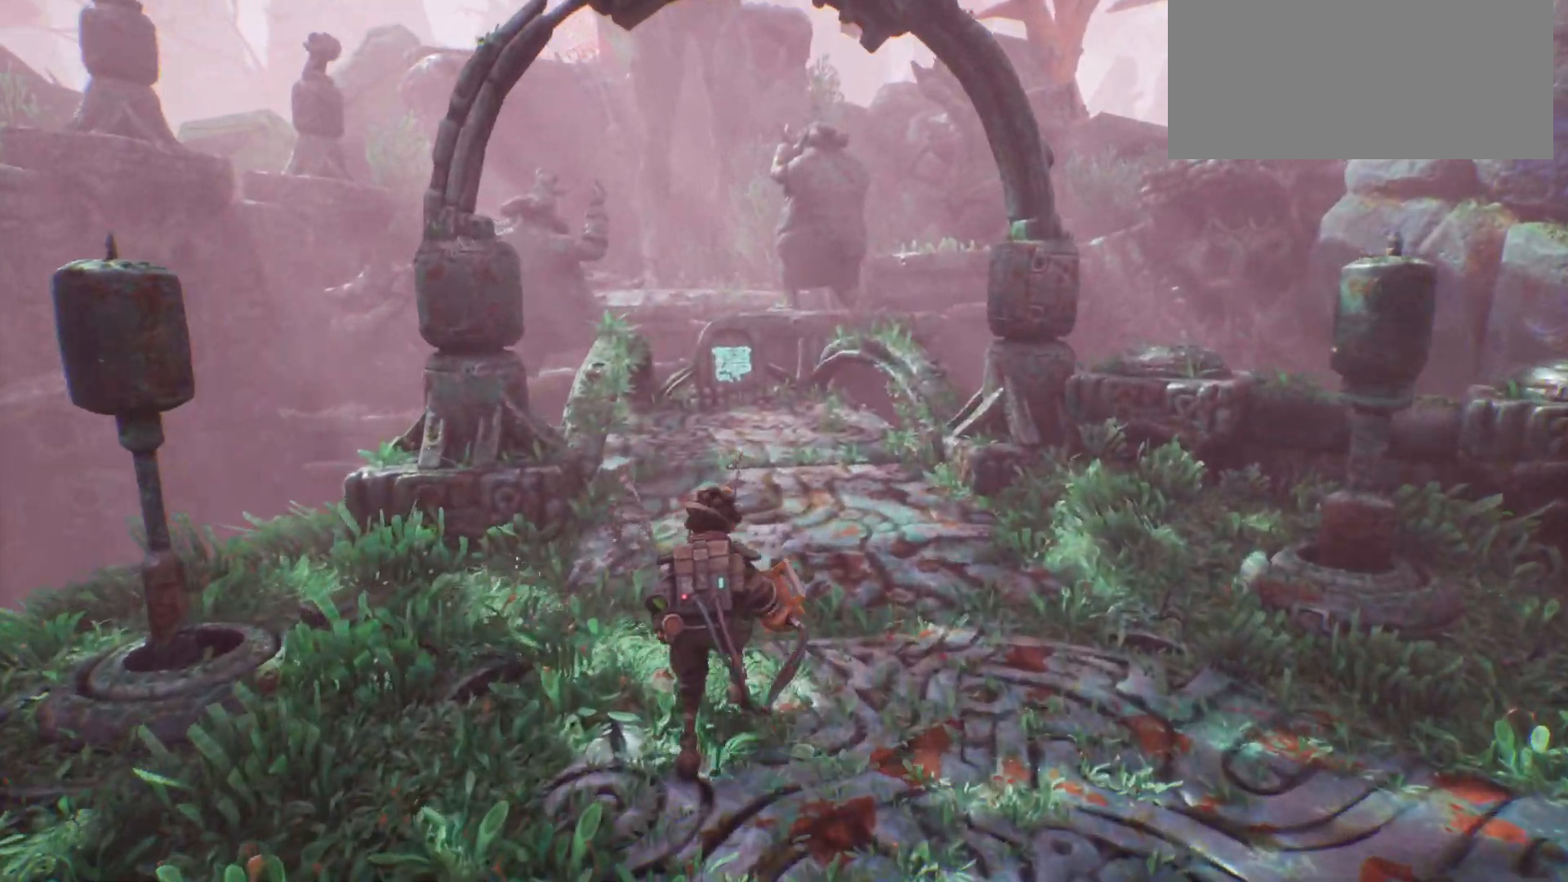
{"keys": ["w"], "events": []}
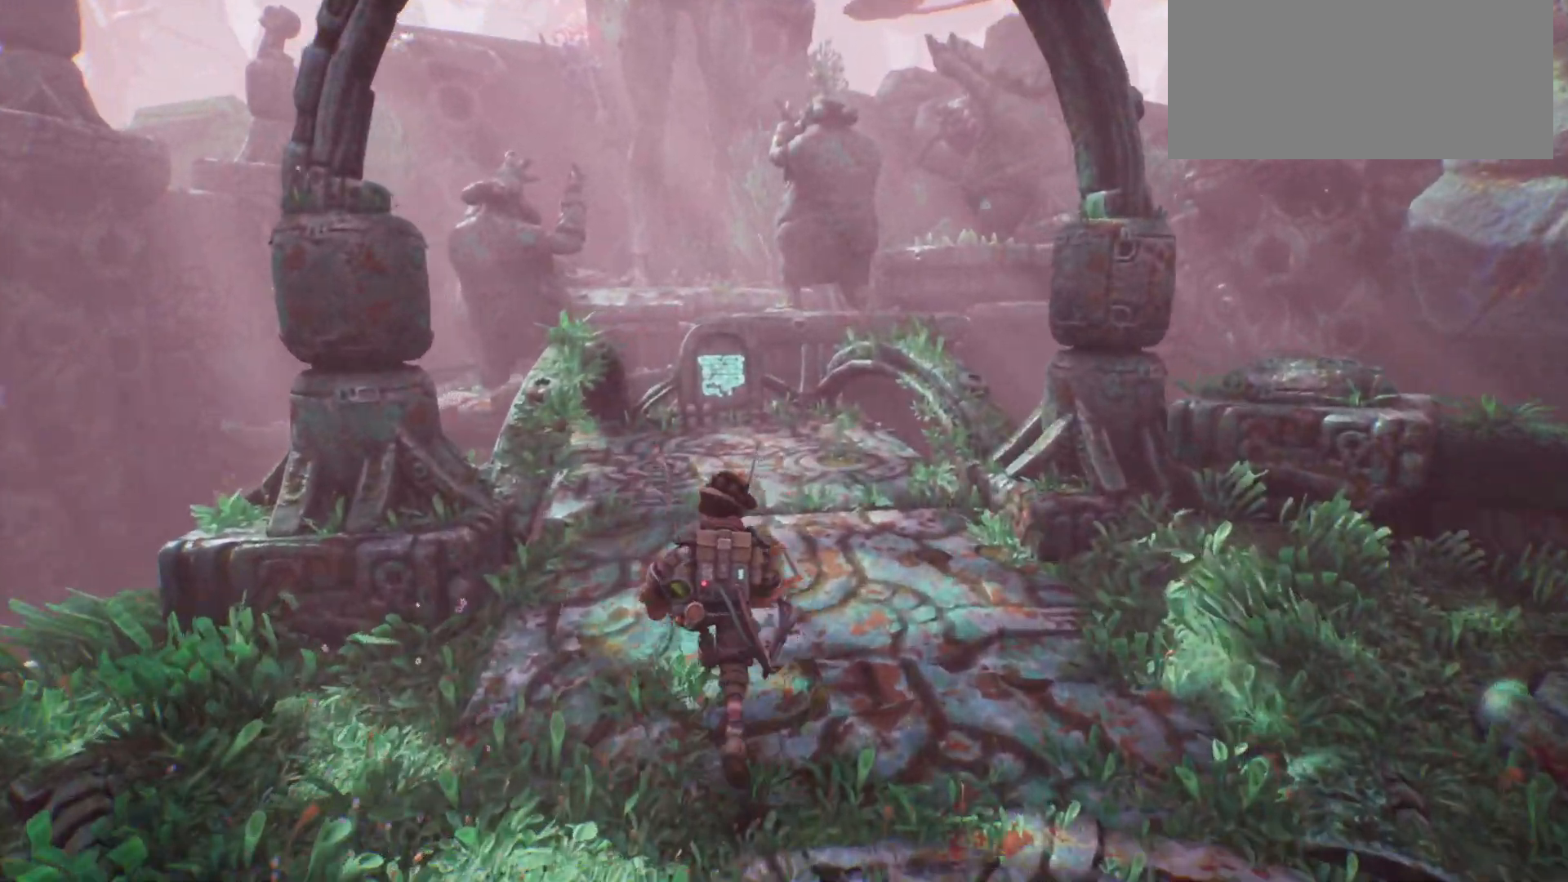
{"keys": ["w"], "events": []}
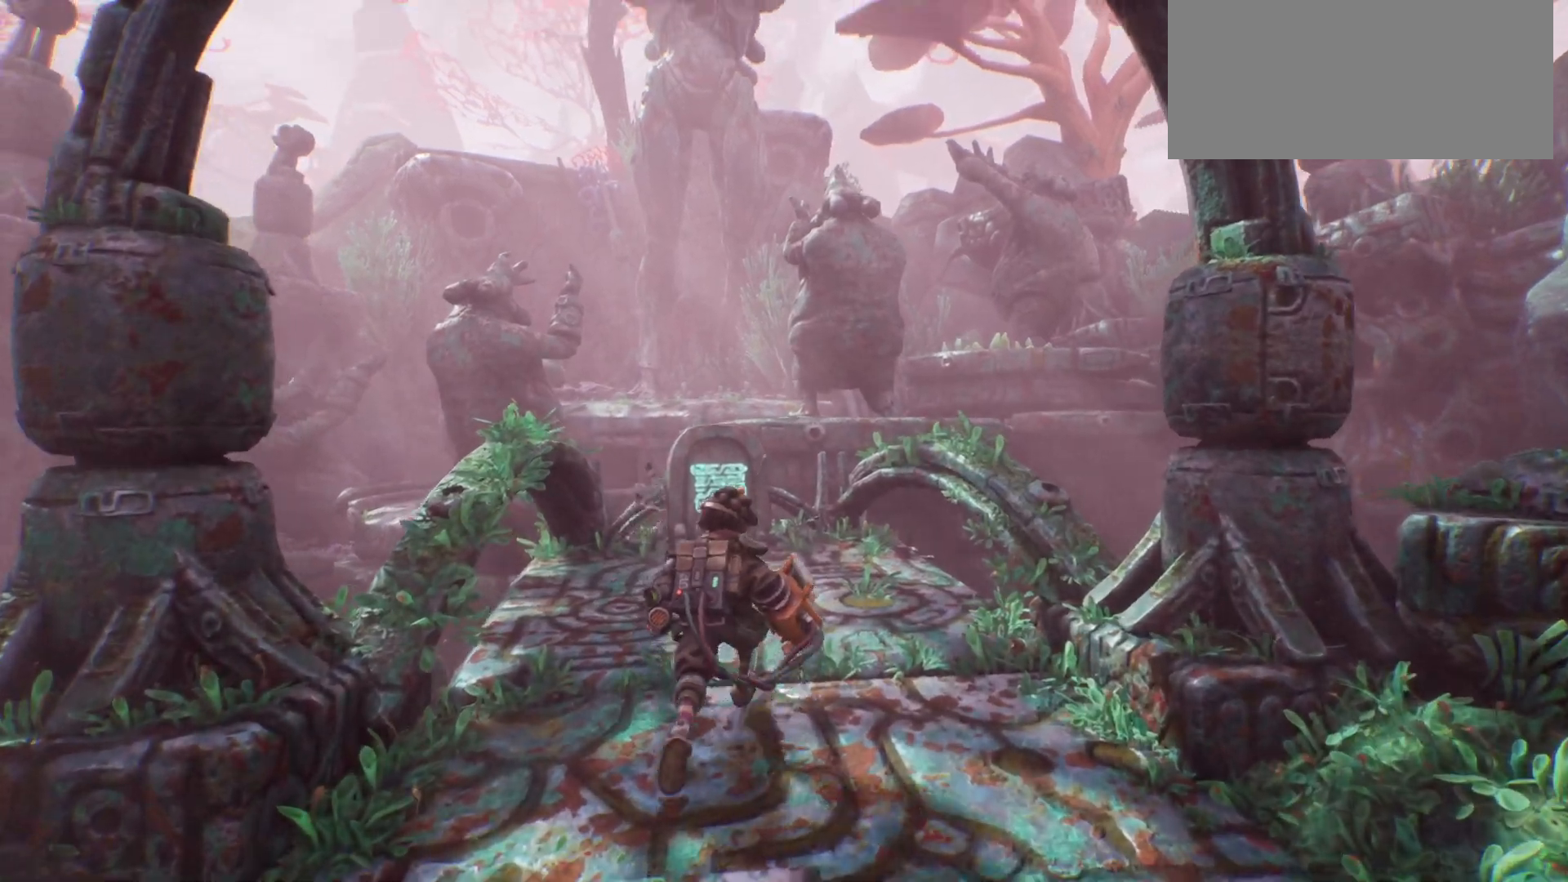
{"keys": [], "events": [[400, "w", "up"]]}
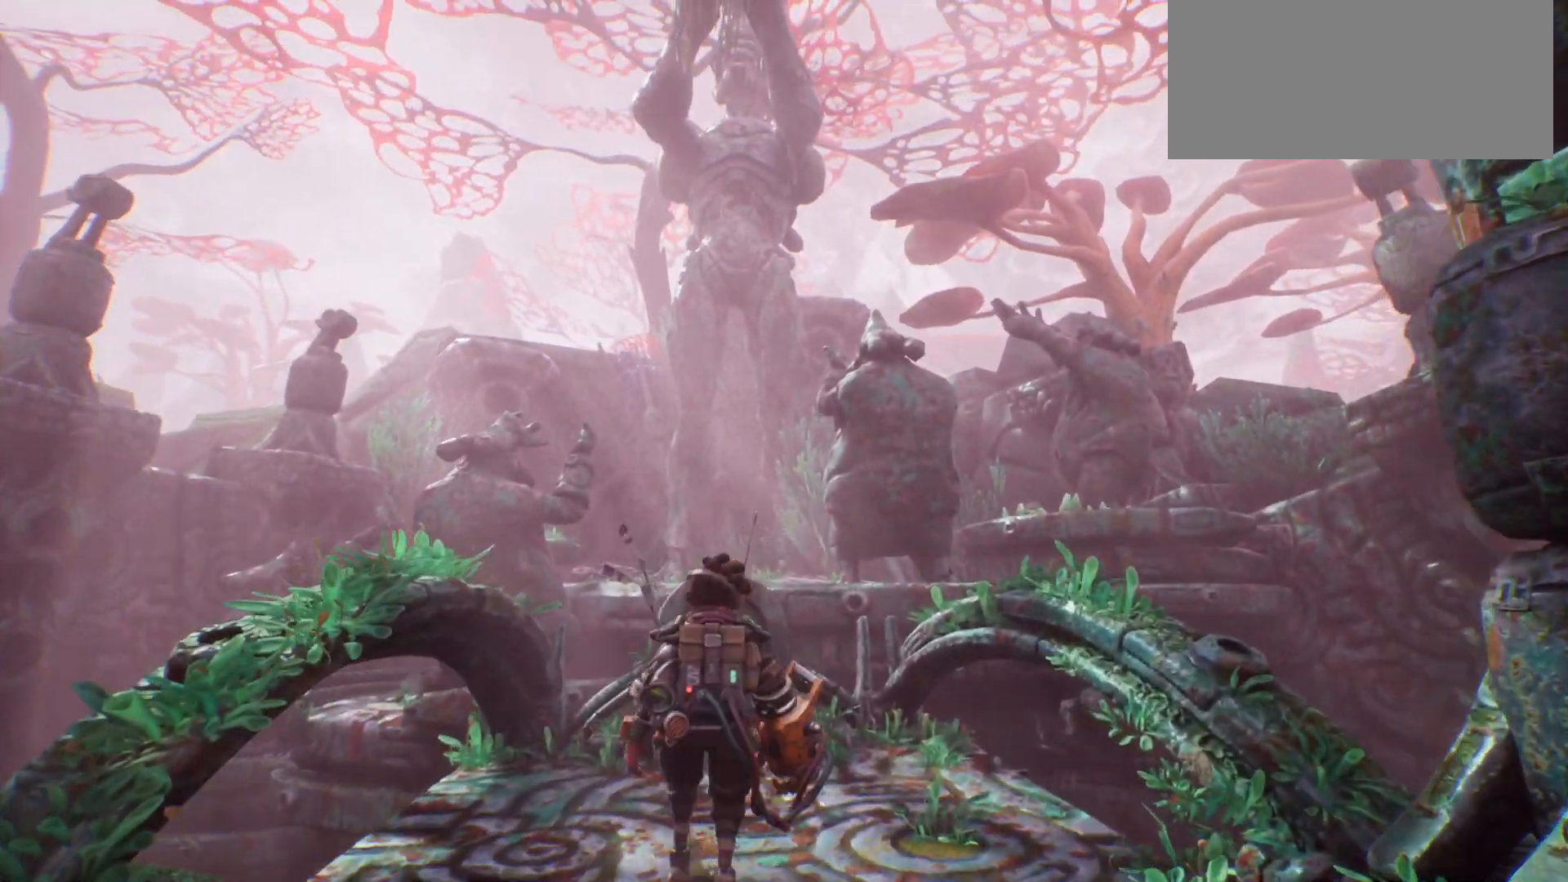
{"keys": [], "events": []}